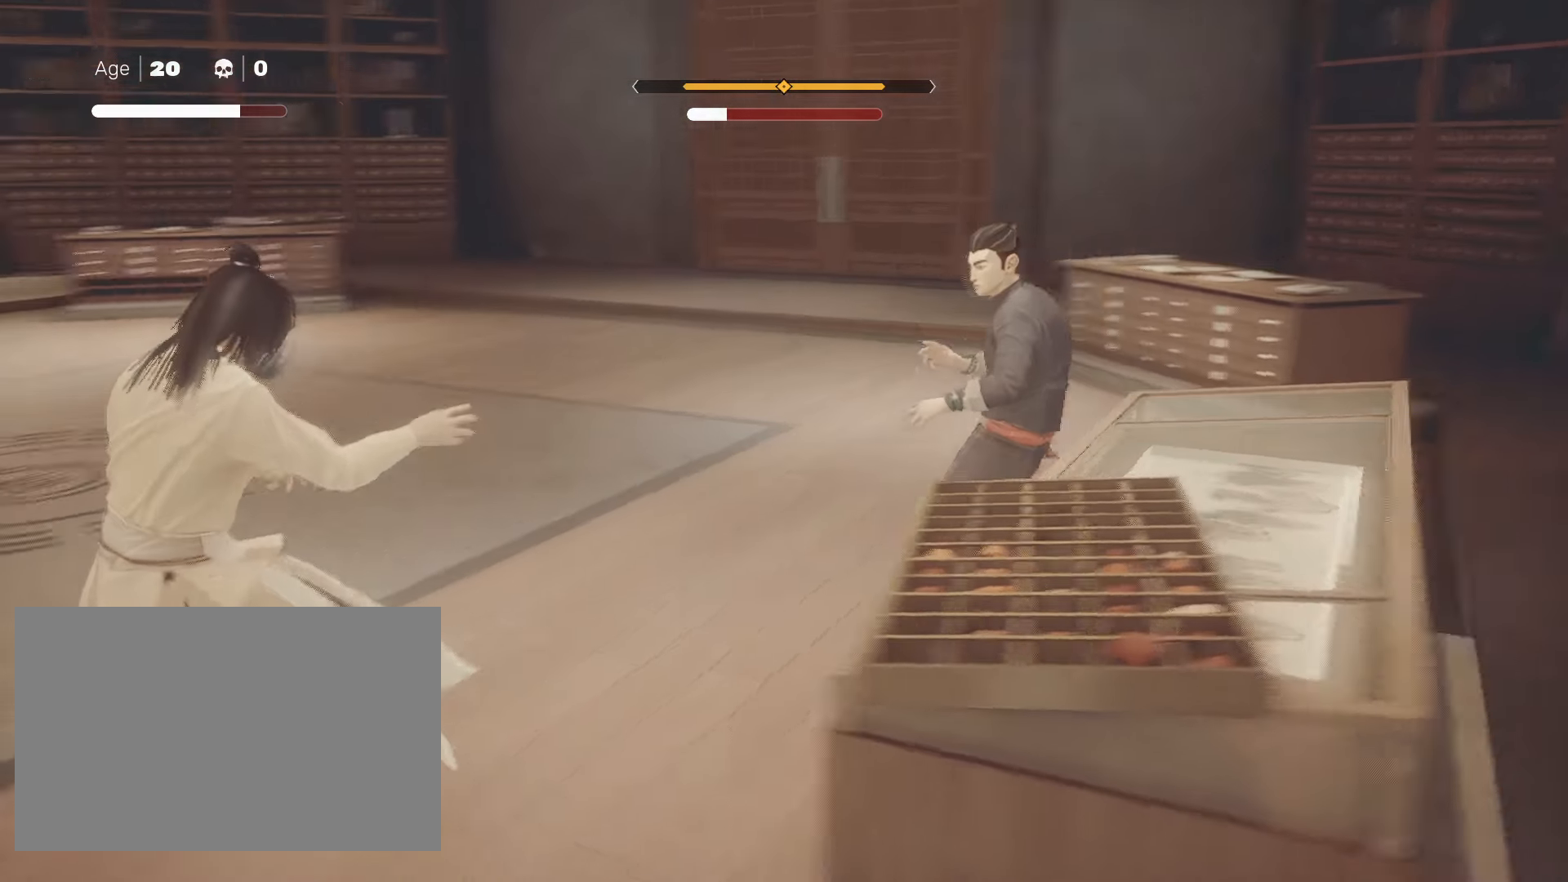
Gameplay with keyboard and mouse; each line is a JSON object with the keys and mouse buttons held at the frame after it. "events" lists presses ("down") and releases ("up") of "4", "a", "c", "d", "e", "f", "q", "r", "s", "shift", "space", "tab", "w", "x", "z", "mouse_left" and "mouse_right" between this image and that frame as [ms after this image, input, new state], when the widget could be followed in between. "mouse_left", "mouse_right" = the "left", "right" buttons of the "mouse" list. No other keys are recorded. Not read: mouse_move mouse_wheel.
{"keys": ["shift"], "mouse": [], "events": []}
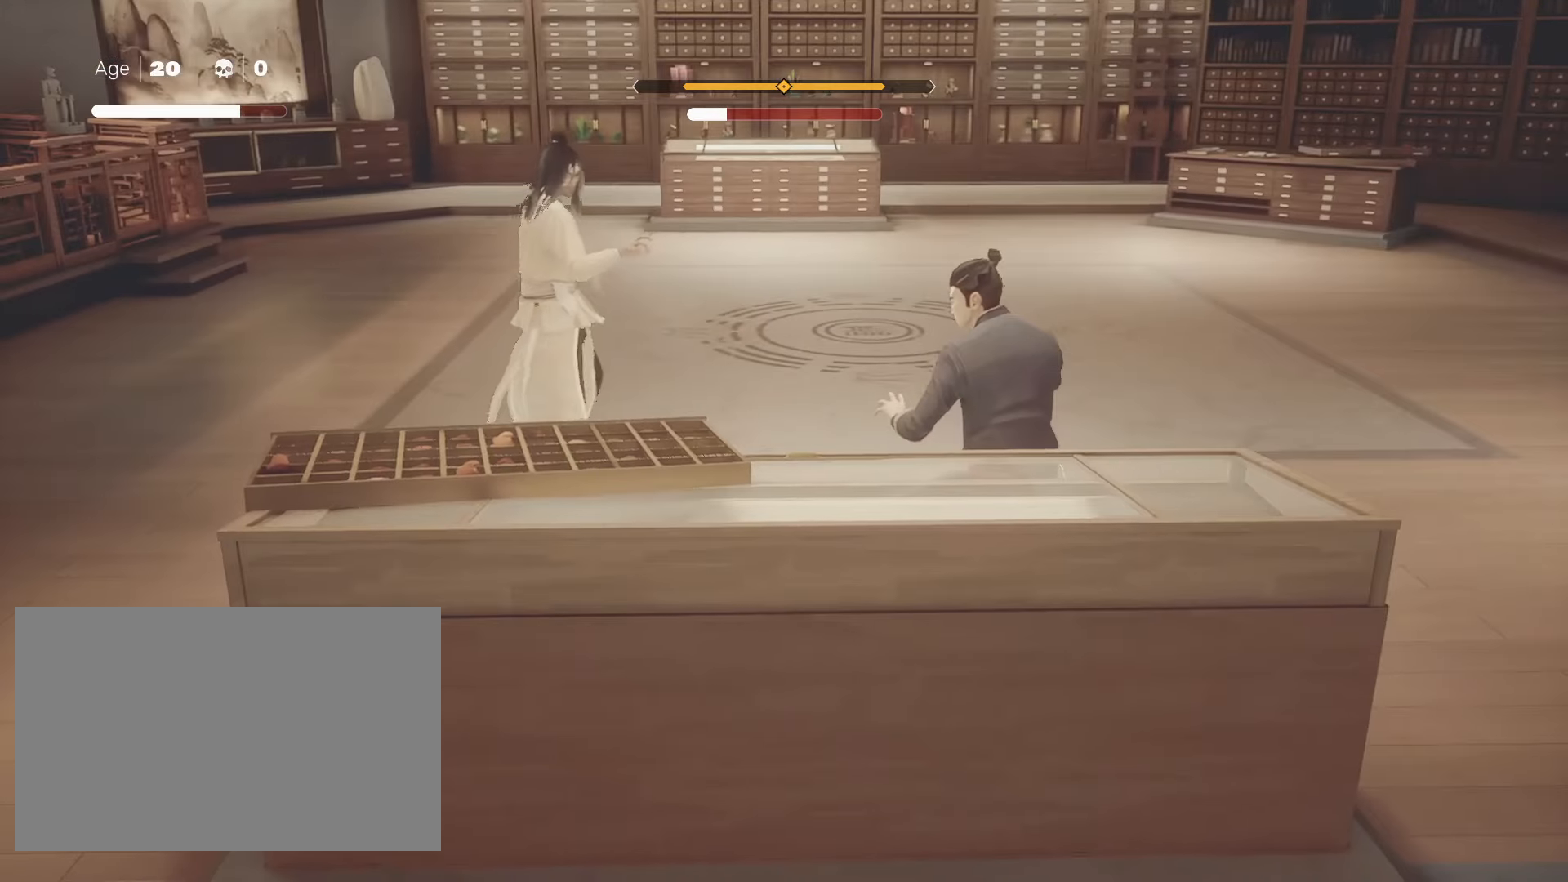
{"keys": ["shift"], "mouse": [], "events": []}
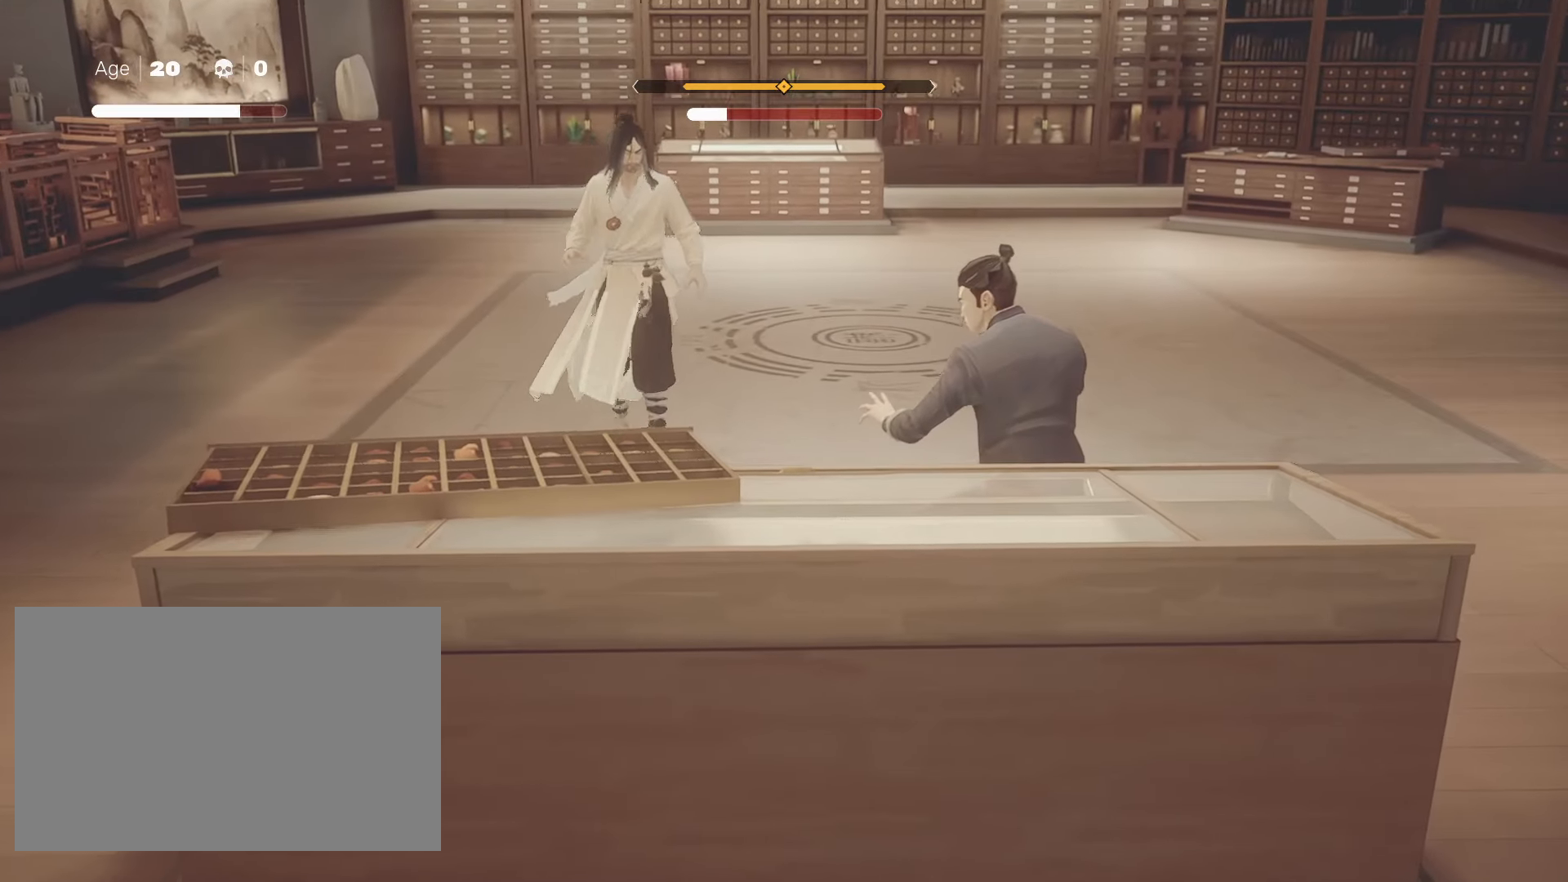
{"keys": ["shift"], "mouse": [], "events": []}
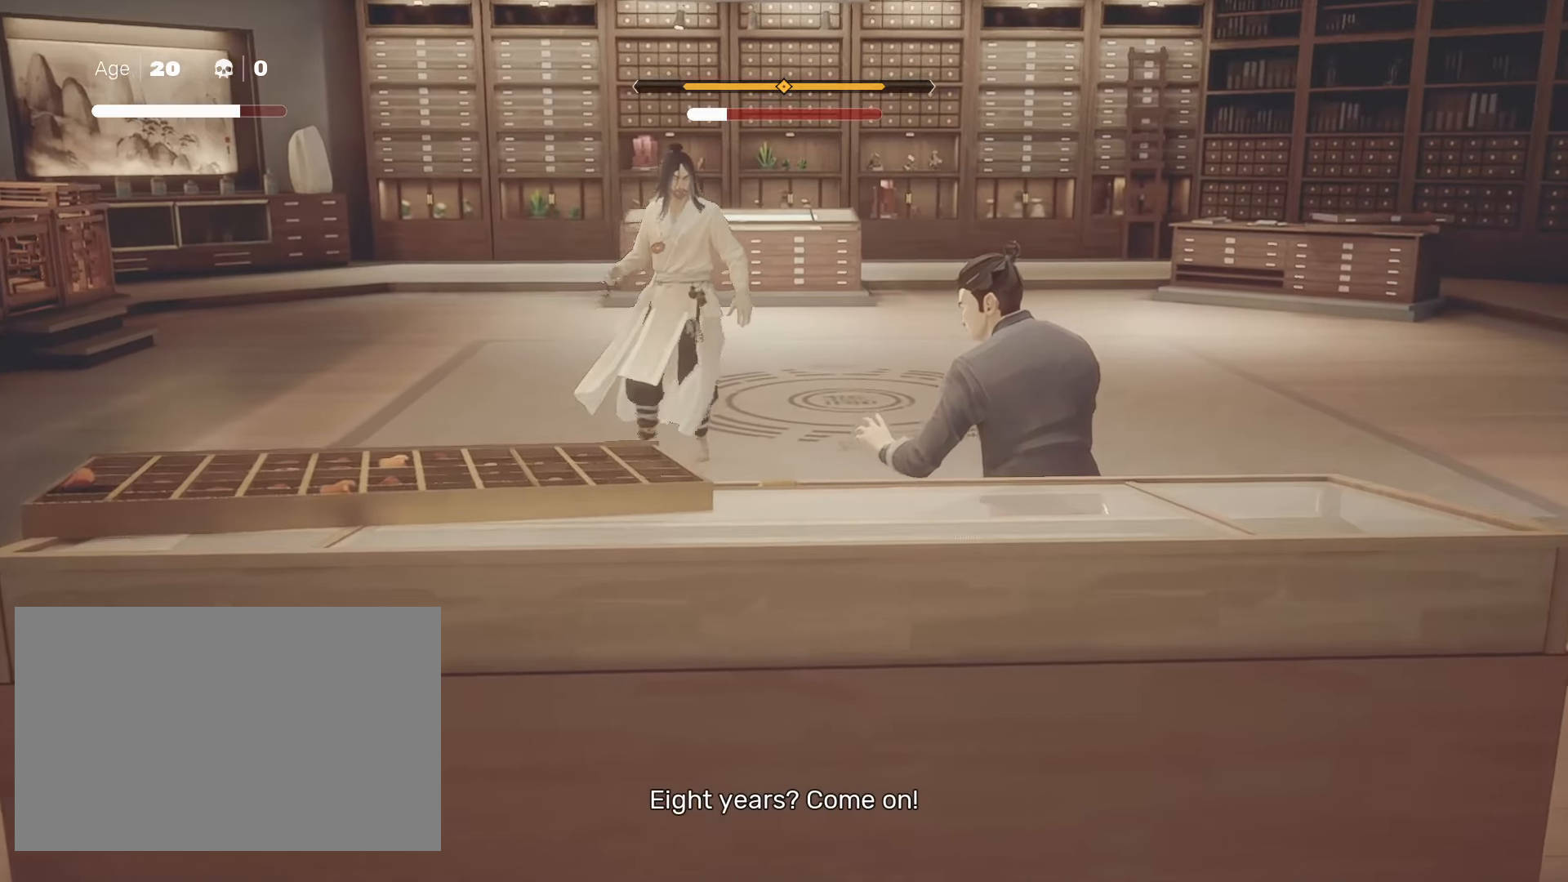
{"keys": ["space", "w"], "mouse": [], "events": [[183, "shift", "up"], [283, "w", "down"], [467, "space", "down"]]}
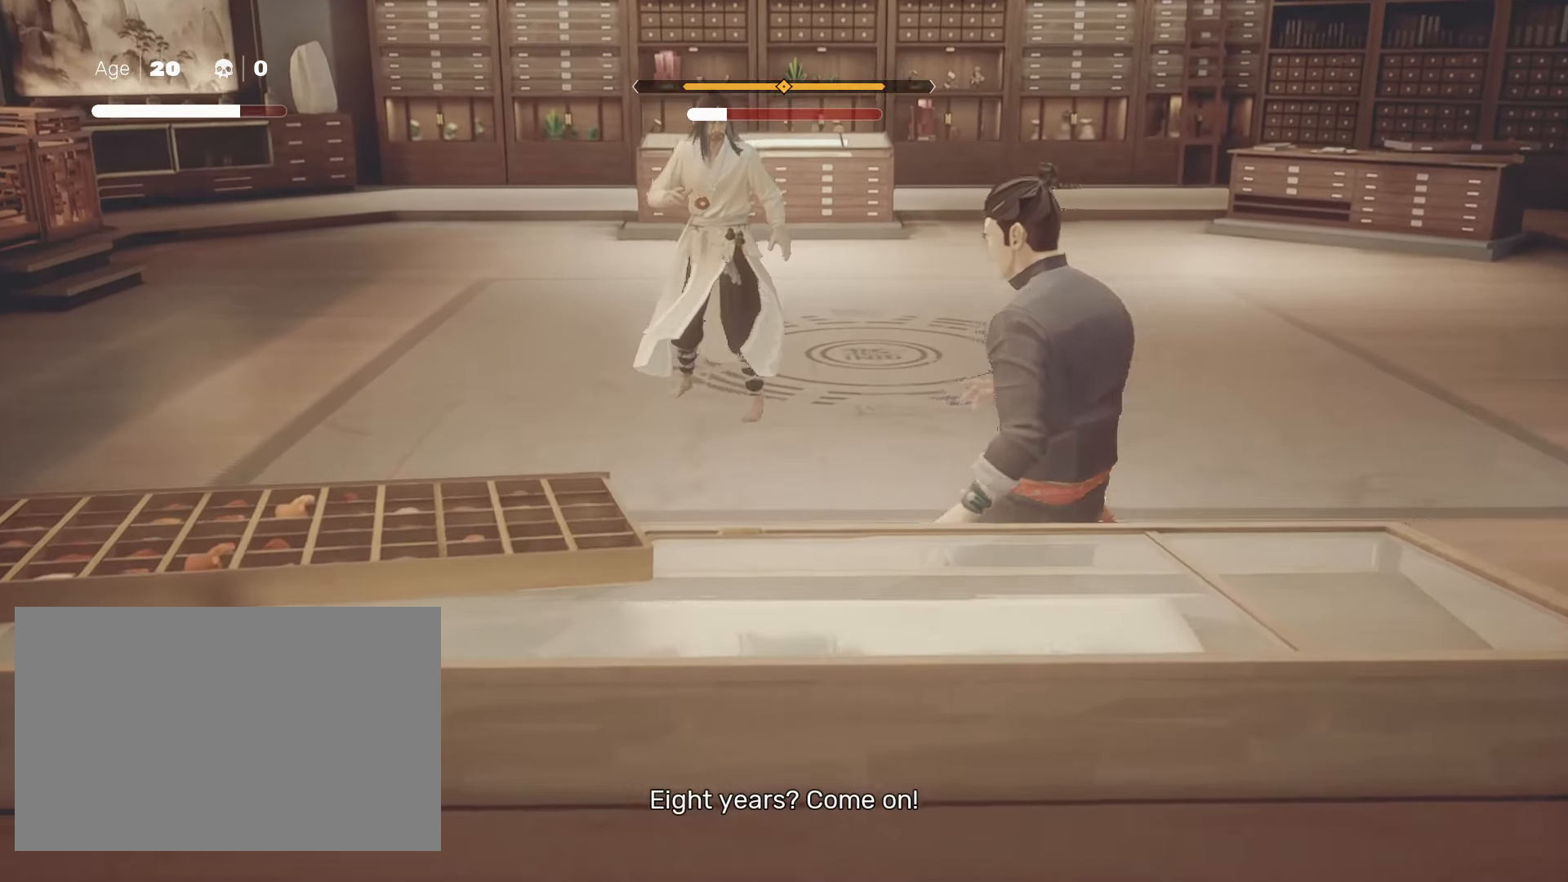
{"keys": [], "mouse": [], "events": [[433, "w", "up"], [483, "space", "up"]]}
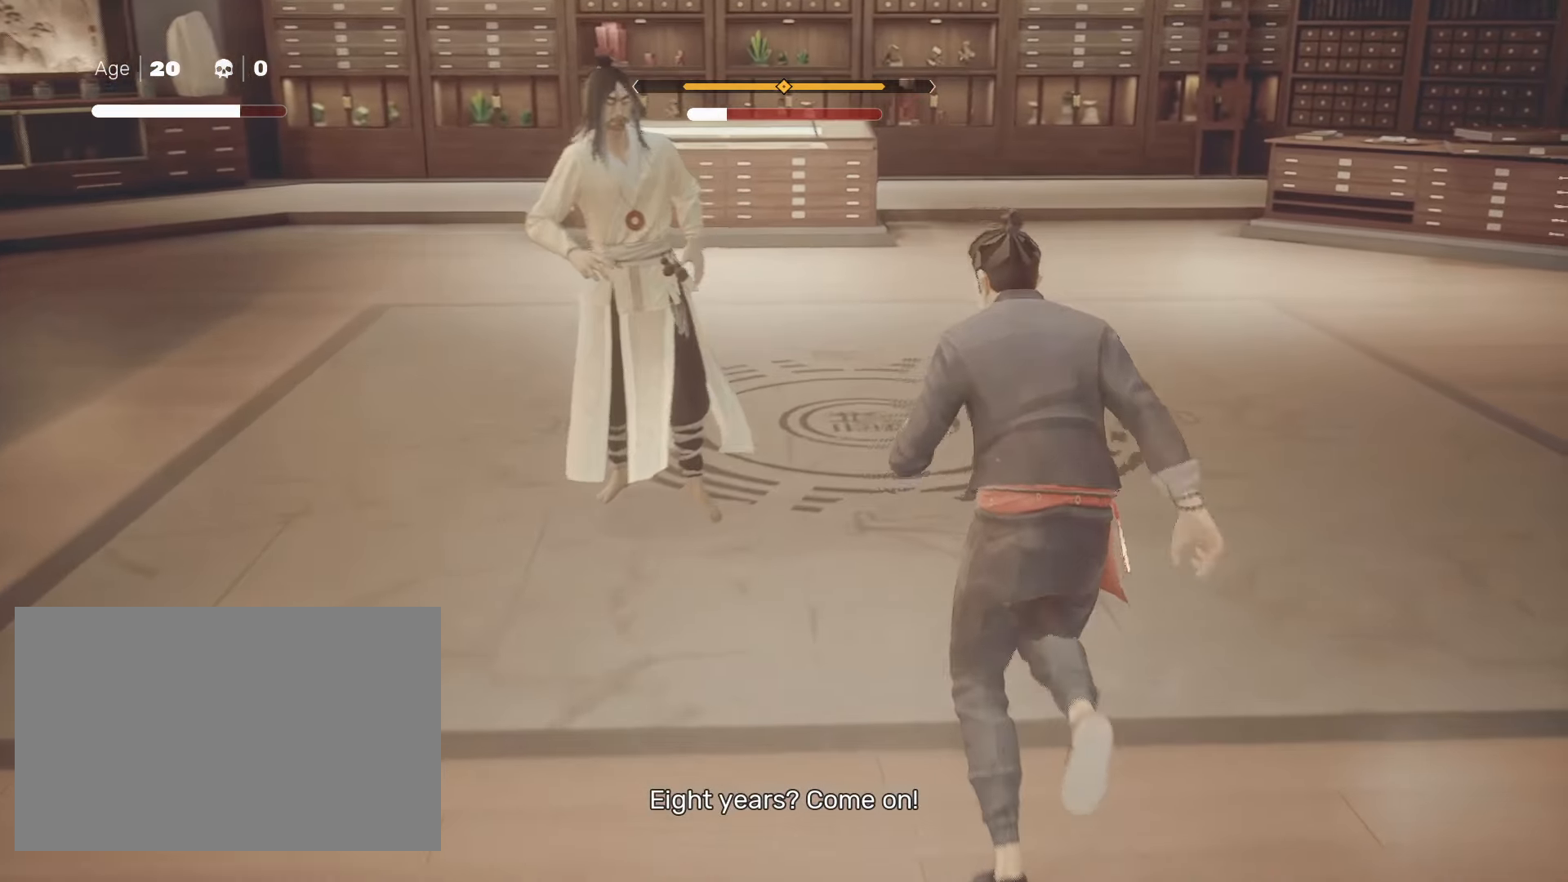
{"keys": ["shift"], "mouse": [], "events": [[33, "shift", "down"]]}
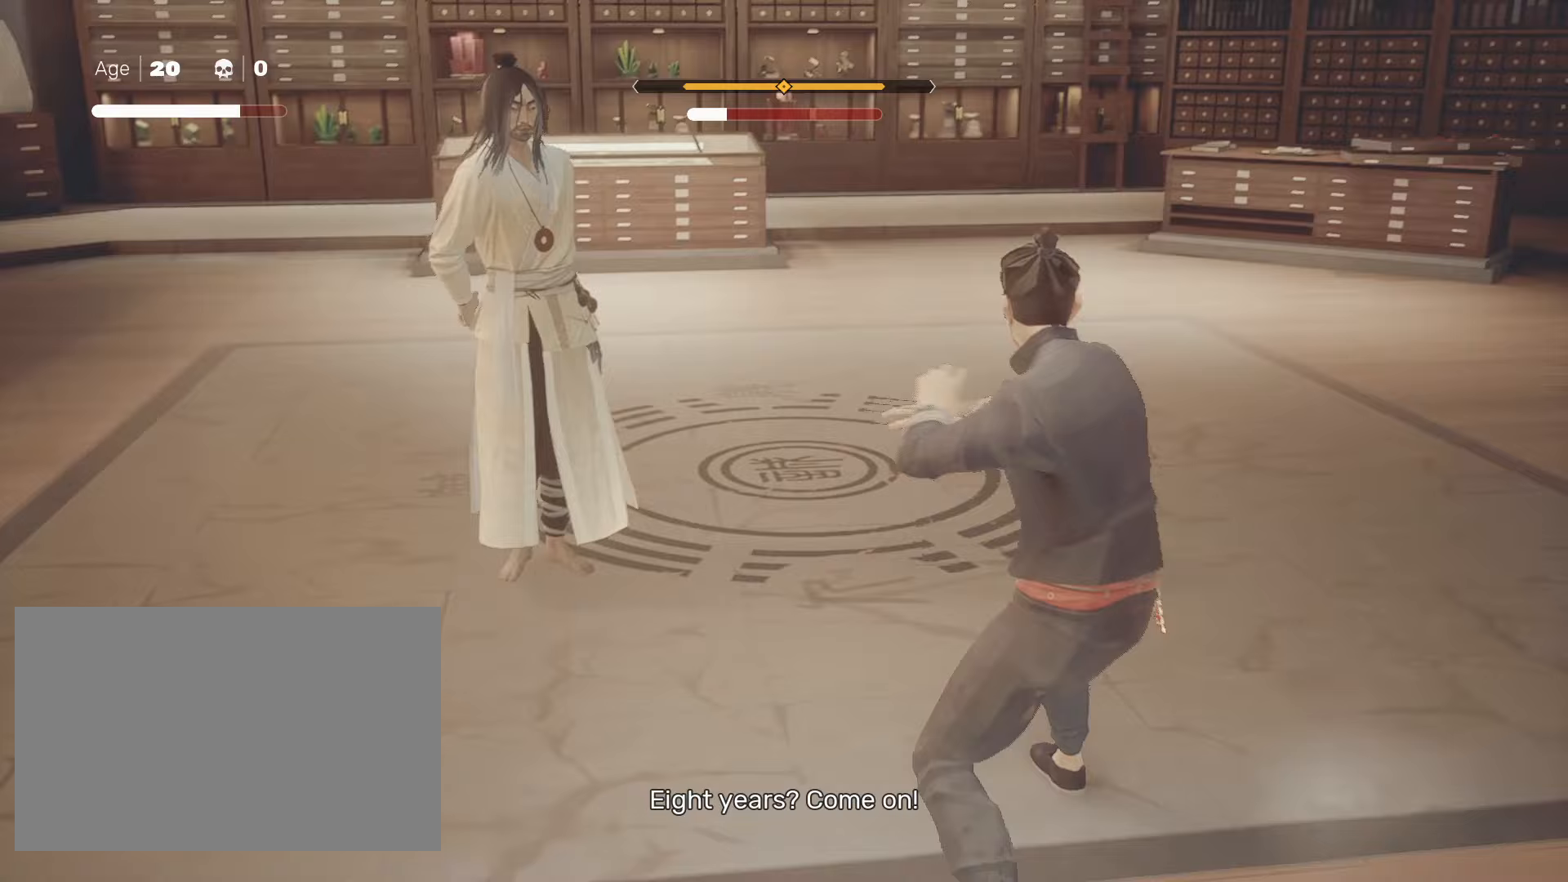
{"keys": [], "mouse": [], "events": [[133, "shift", "up"]]}
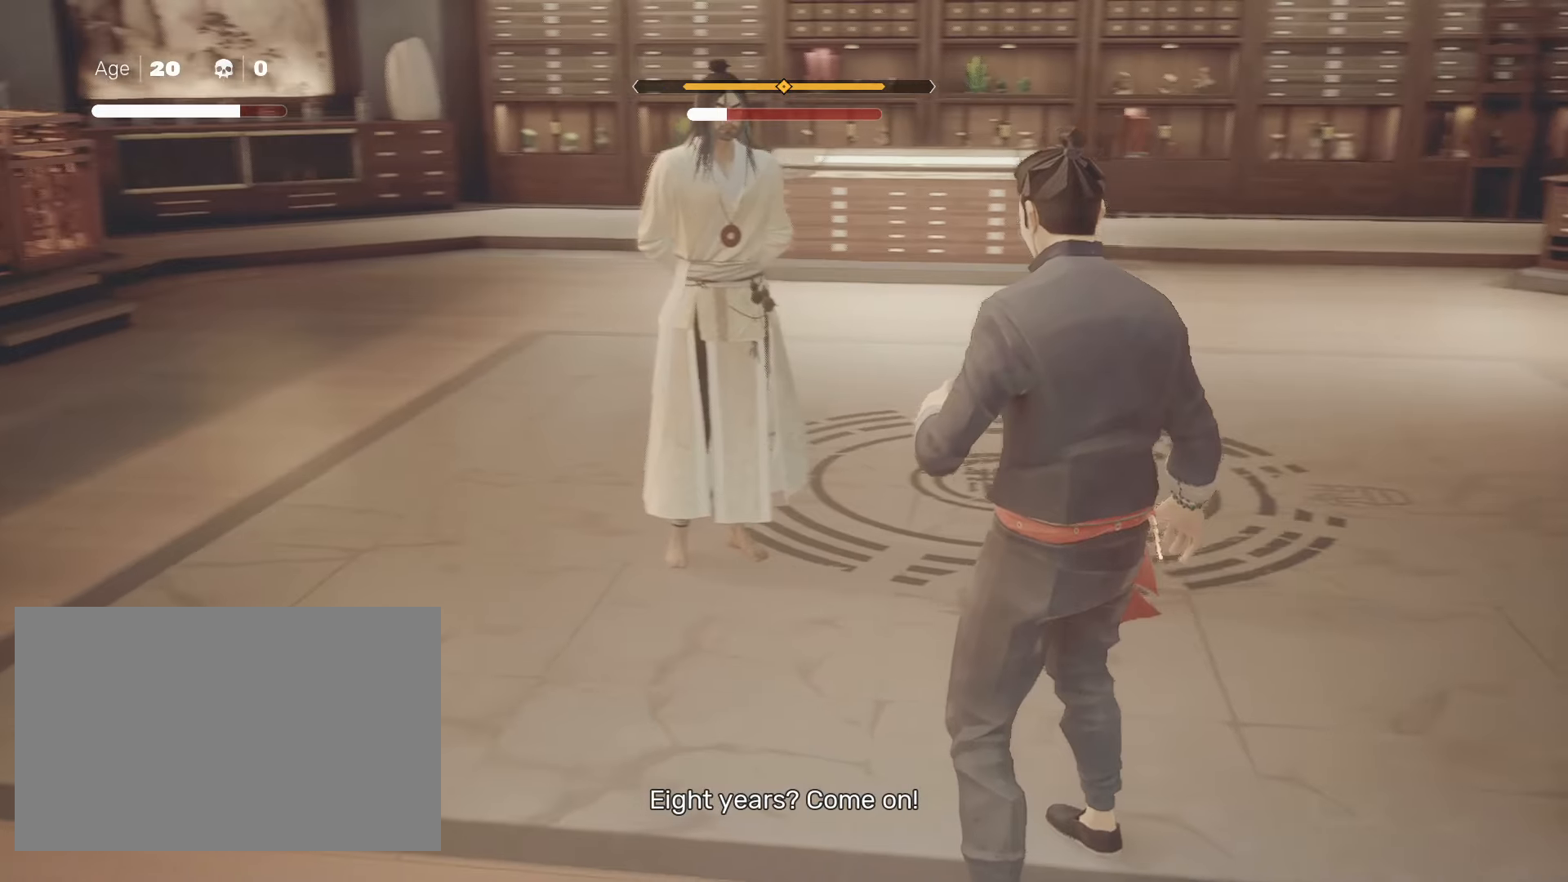
{"keys": ["space", "w"], "mouse": ["right"], "events": [[100, "w", "down"], [150, "space", "down"], [383, "mouse_right", "down"]]}
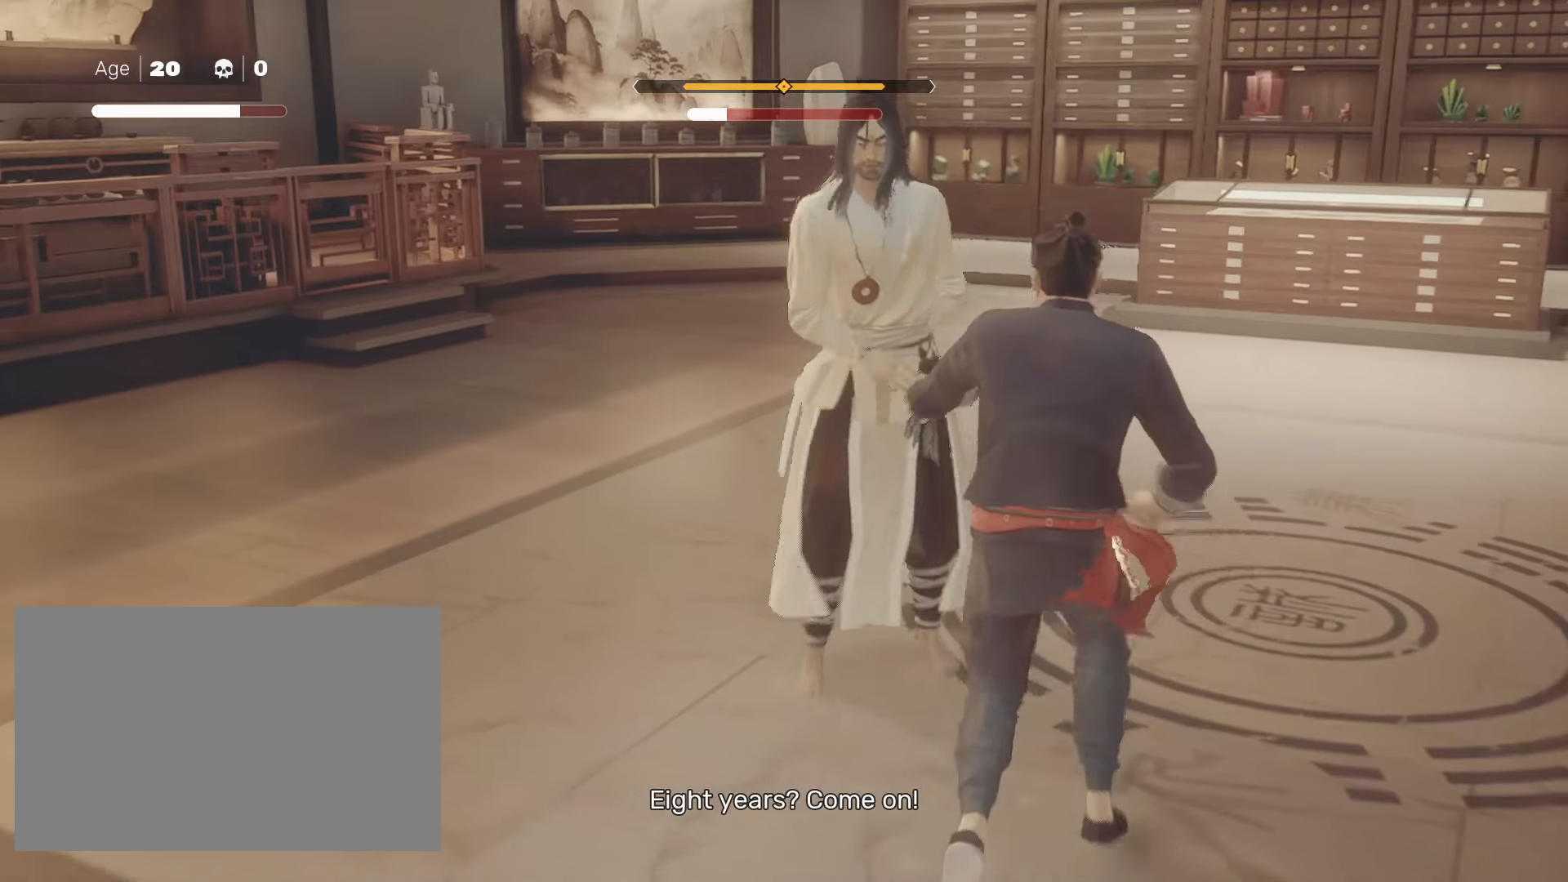
{"keys": ["s", "shift"], "mouse": [], "events": [[117, "space", "up"], [117, "w", "up"], [167, "mouse_right", "up"], [217, "shift", "down"], [267, "s", "down"], [317, "s", "up"], [350, "s", "down"]]}
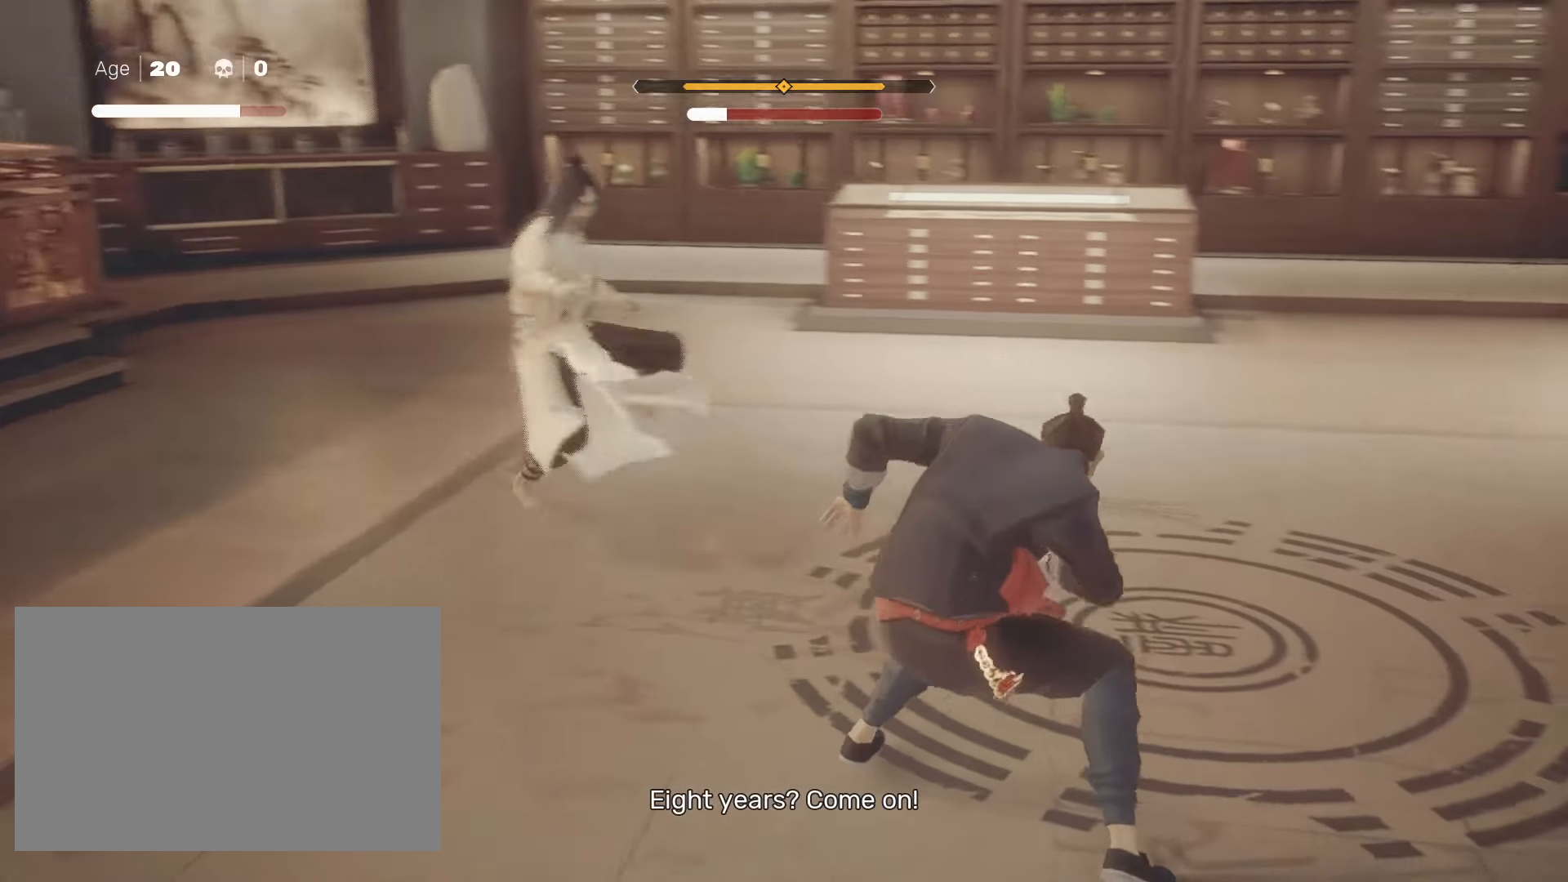
{"keys": ["shift"], "mouse": [], "events": [[50, "s", "up"]]}
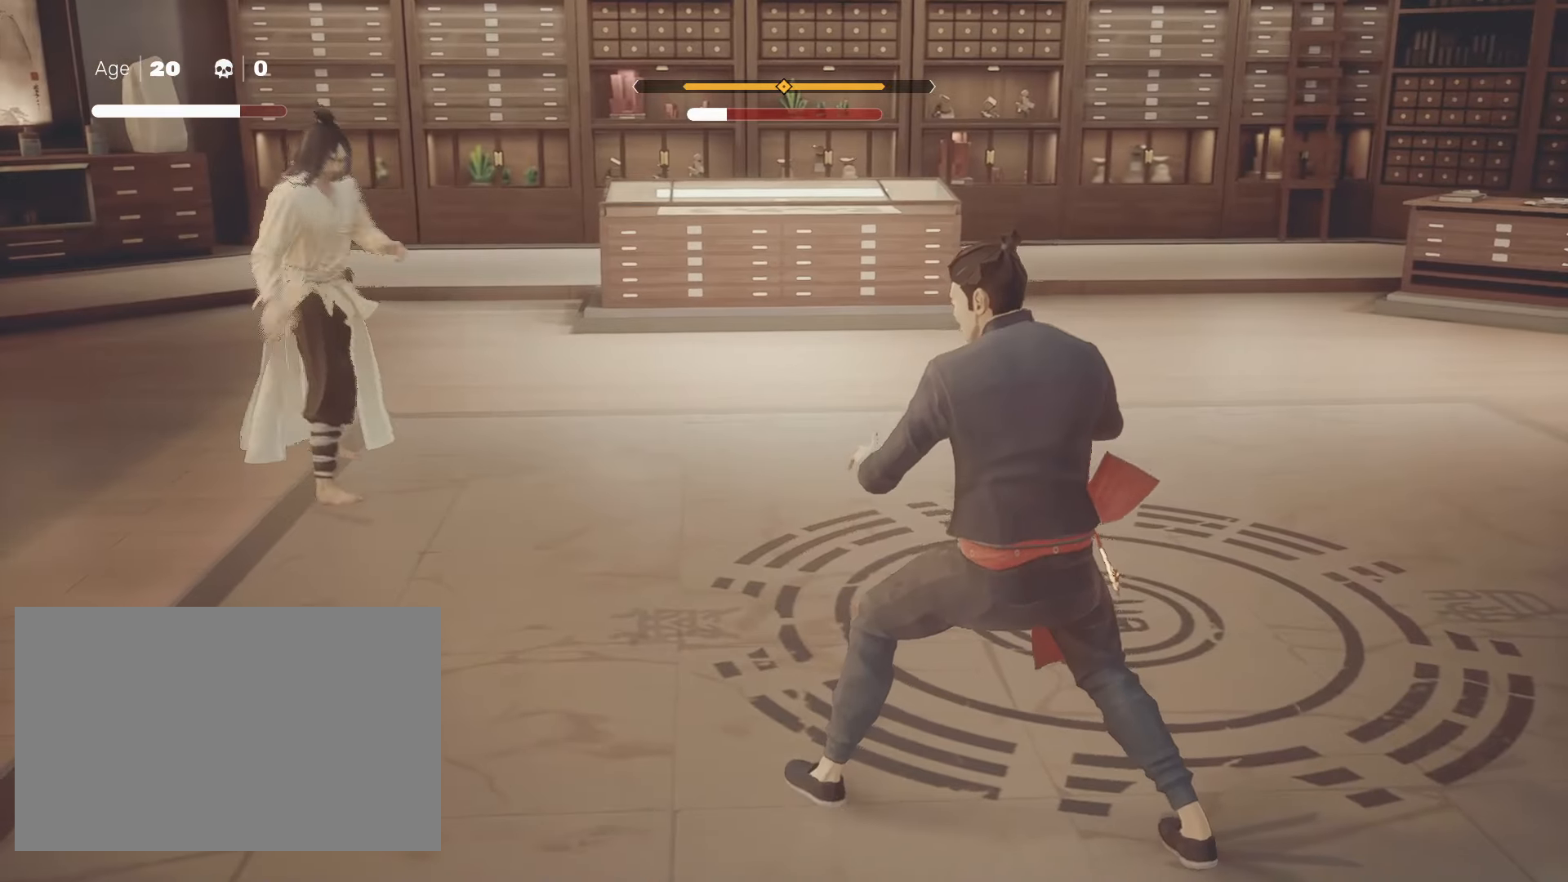
{"keys": ["s", "shift"], "mouse": [], "events": [[333, "s", "down"], [433, "s", "up"], [483, "s", "down"]]}
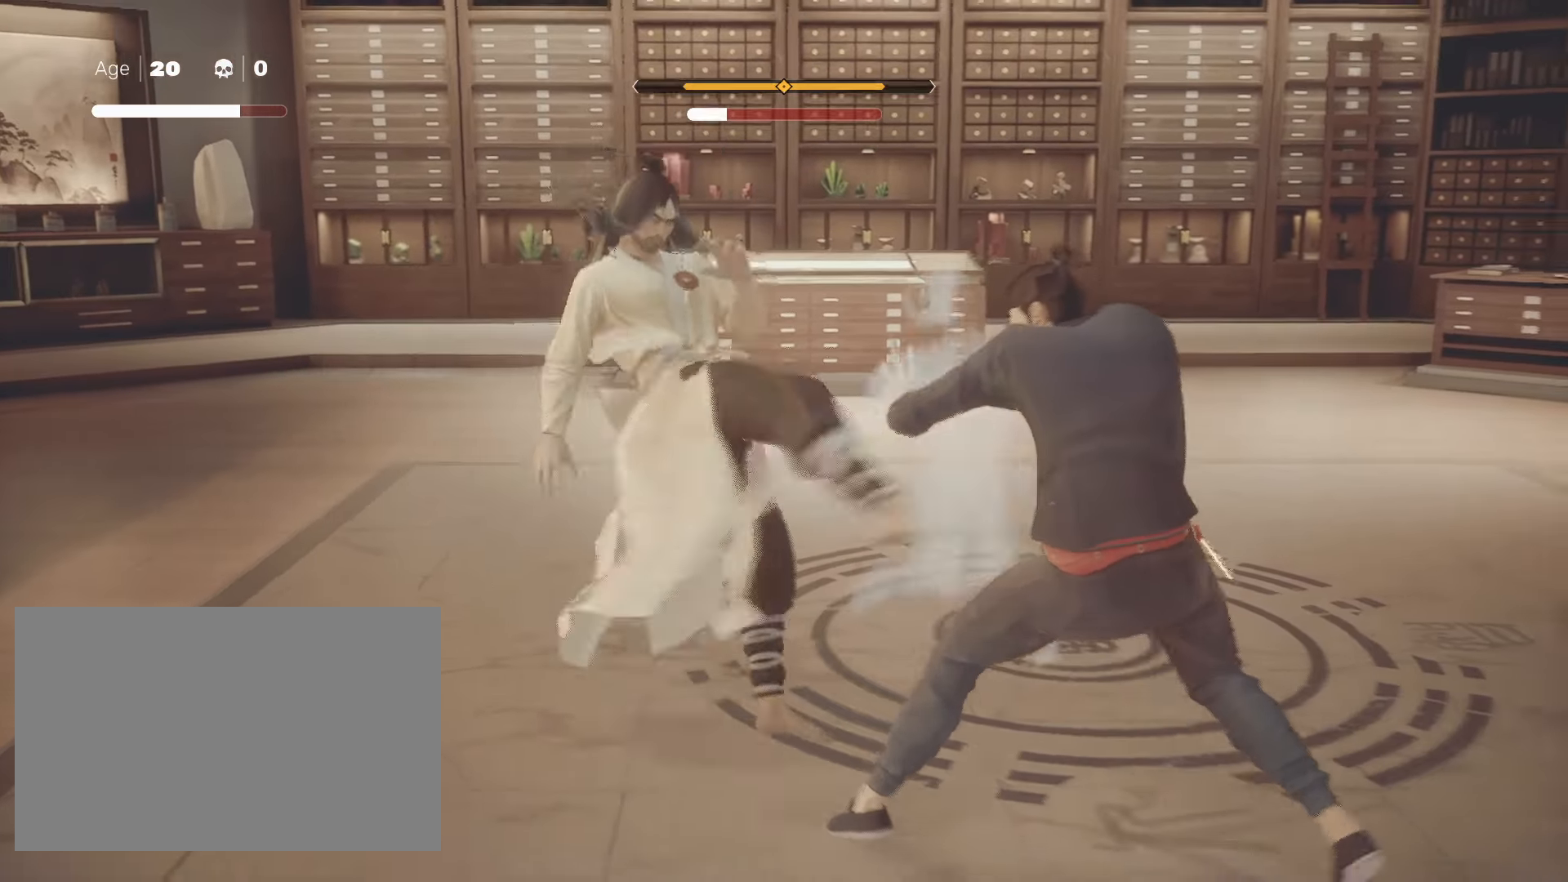
{"keys": ["shift"], "mouse": [], "events": [[33, "s", "up"], [83, "s", "down"], [117, "s", "up"], [167, "s", "down"], [217, "s", "up"], [267, "s", "down"], [317, "s", "up"], [367, "s", "down"], [400, "s", "up"], [450, "s", "down"], [500, "s", "up"]]}
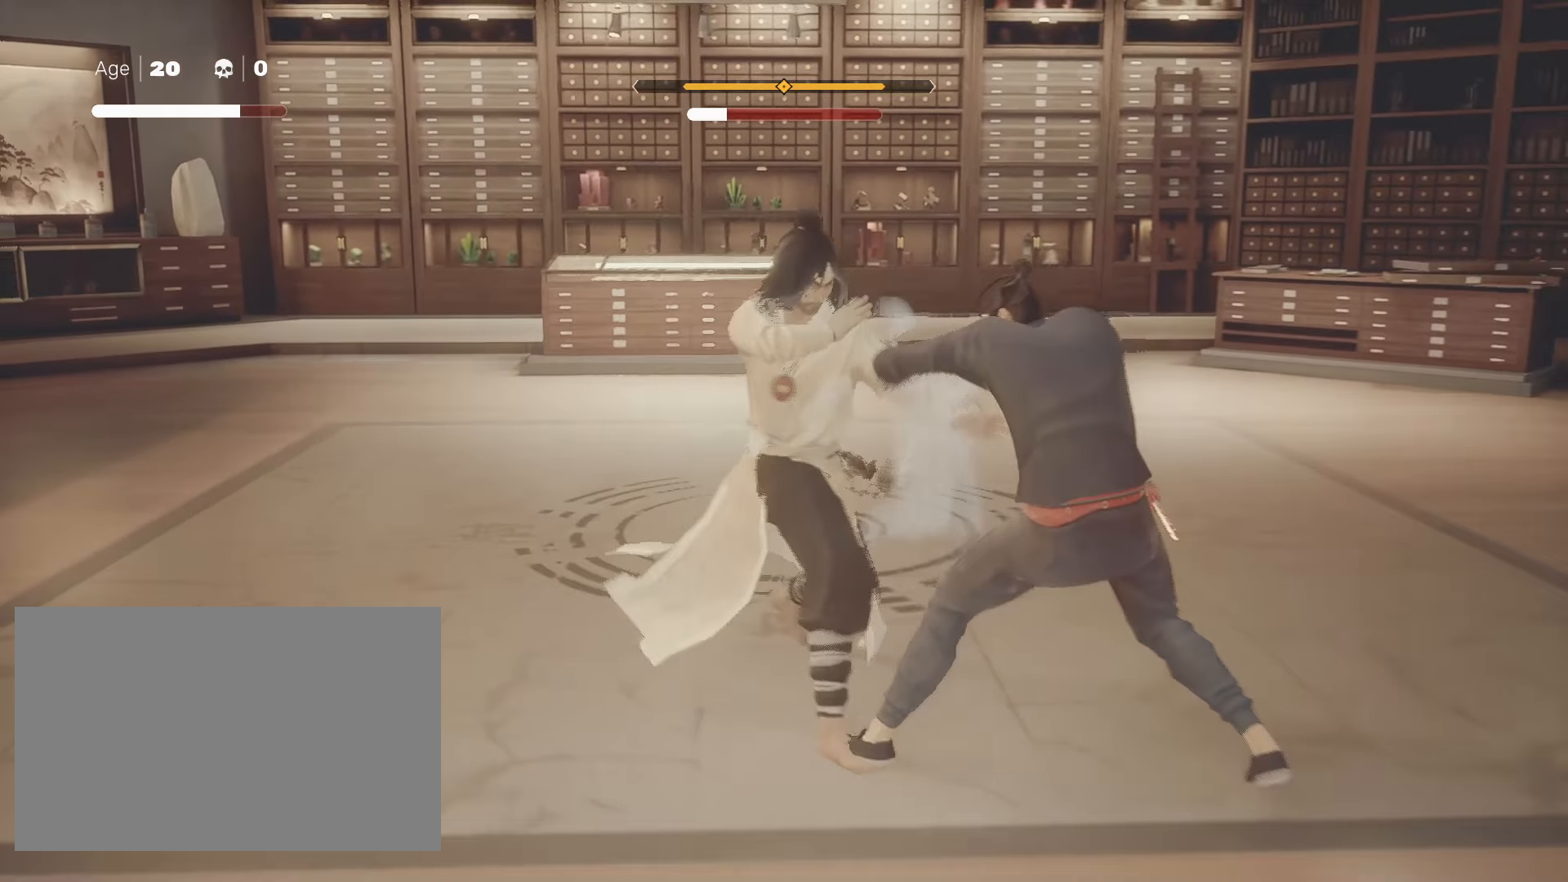
{"keys": ["shift"], "mouse": [], "events": [[50, "s", "down"], [83, "s", "up"], [133, "s", "down"], [233, "s", "up"]]}
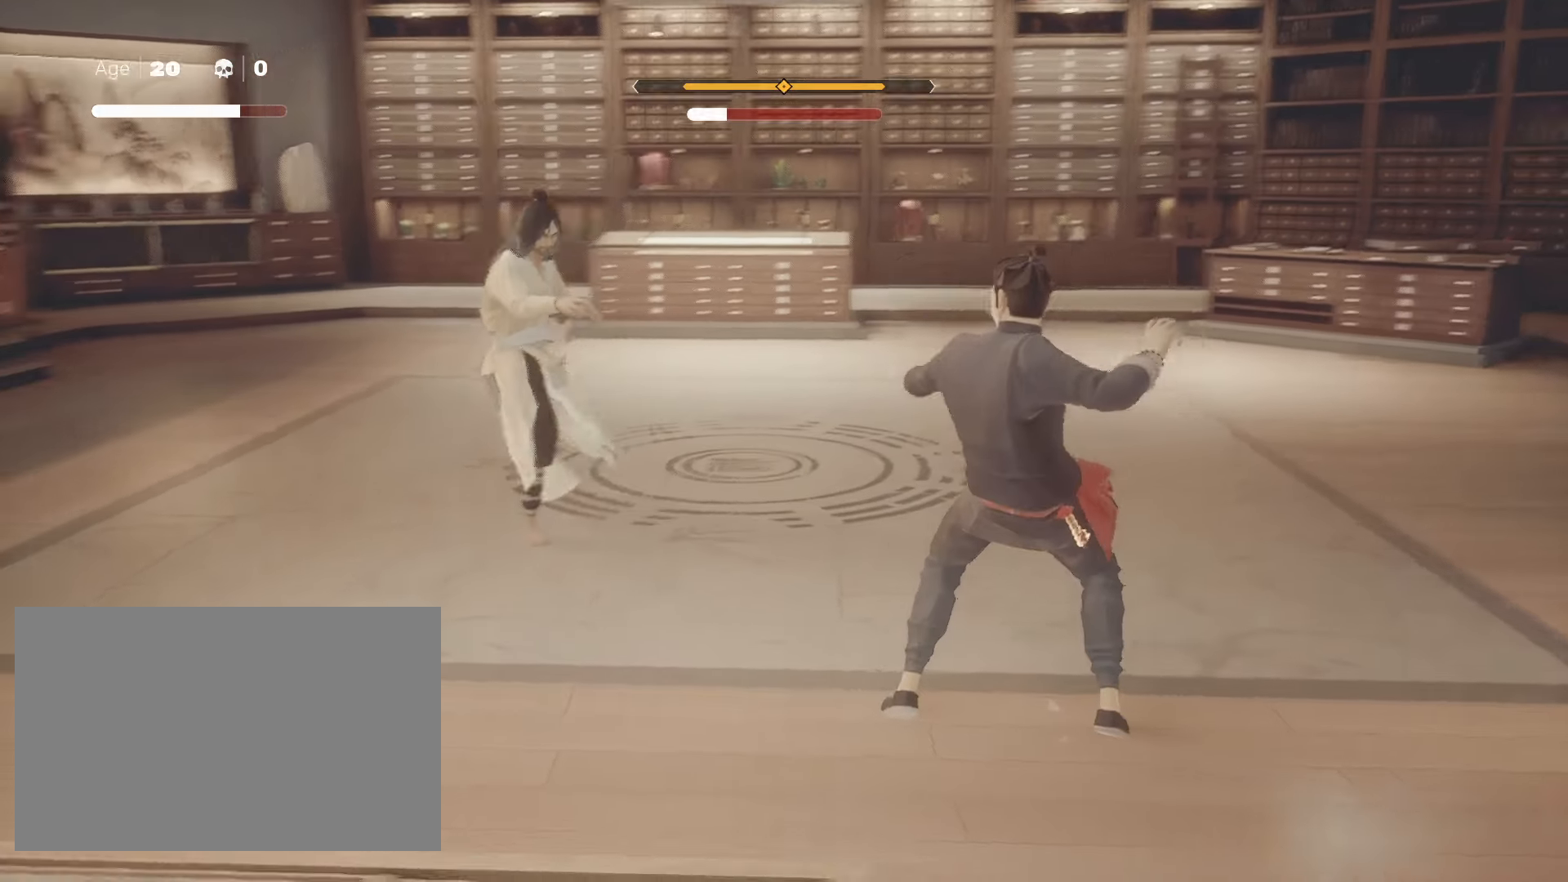
{"keys": ["space", "w"], "mouse": ["right"], "events": [[17, "shift", "up"], [150, "w", "down"], [233, "space", "down"], [433, "mouse_right", "down"]]}
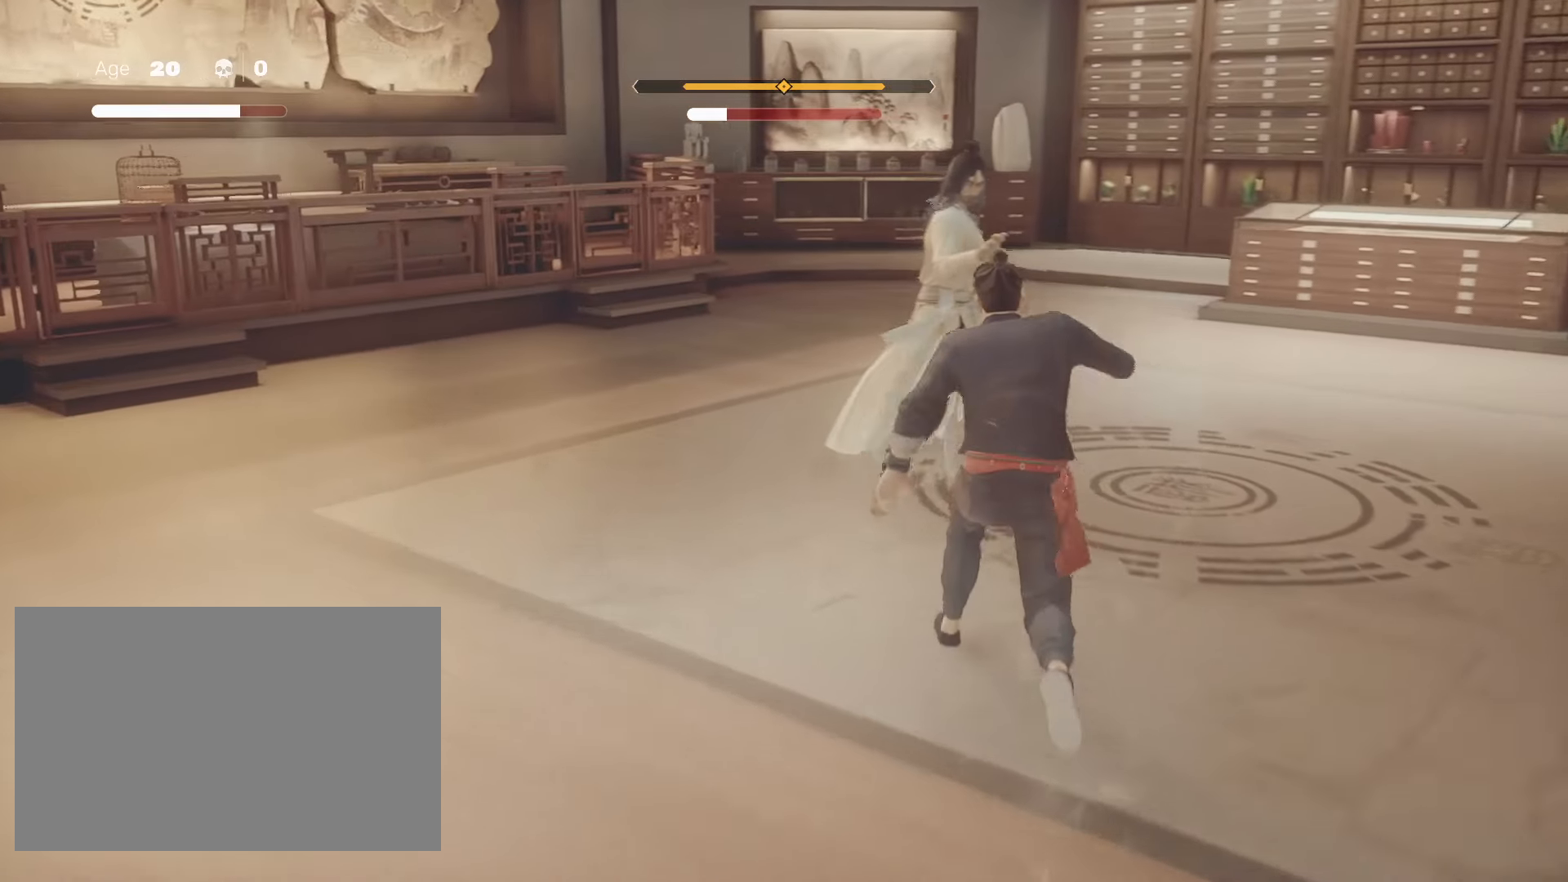
{"keys": ["shift"], "mouse": [], "events": [[250, "mouse_right", "up"], [250, "space", "up"], [250, "w", "up"], [400, "shift", "down"]]}
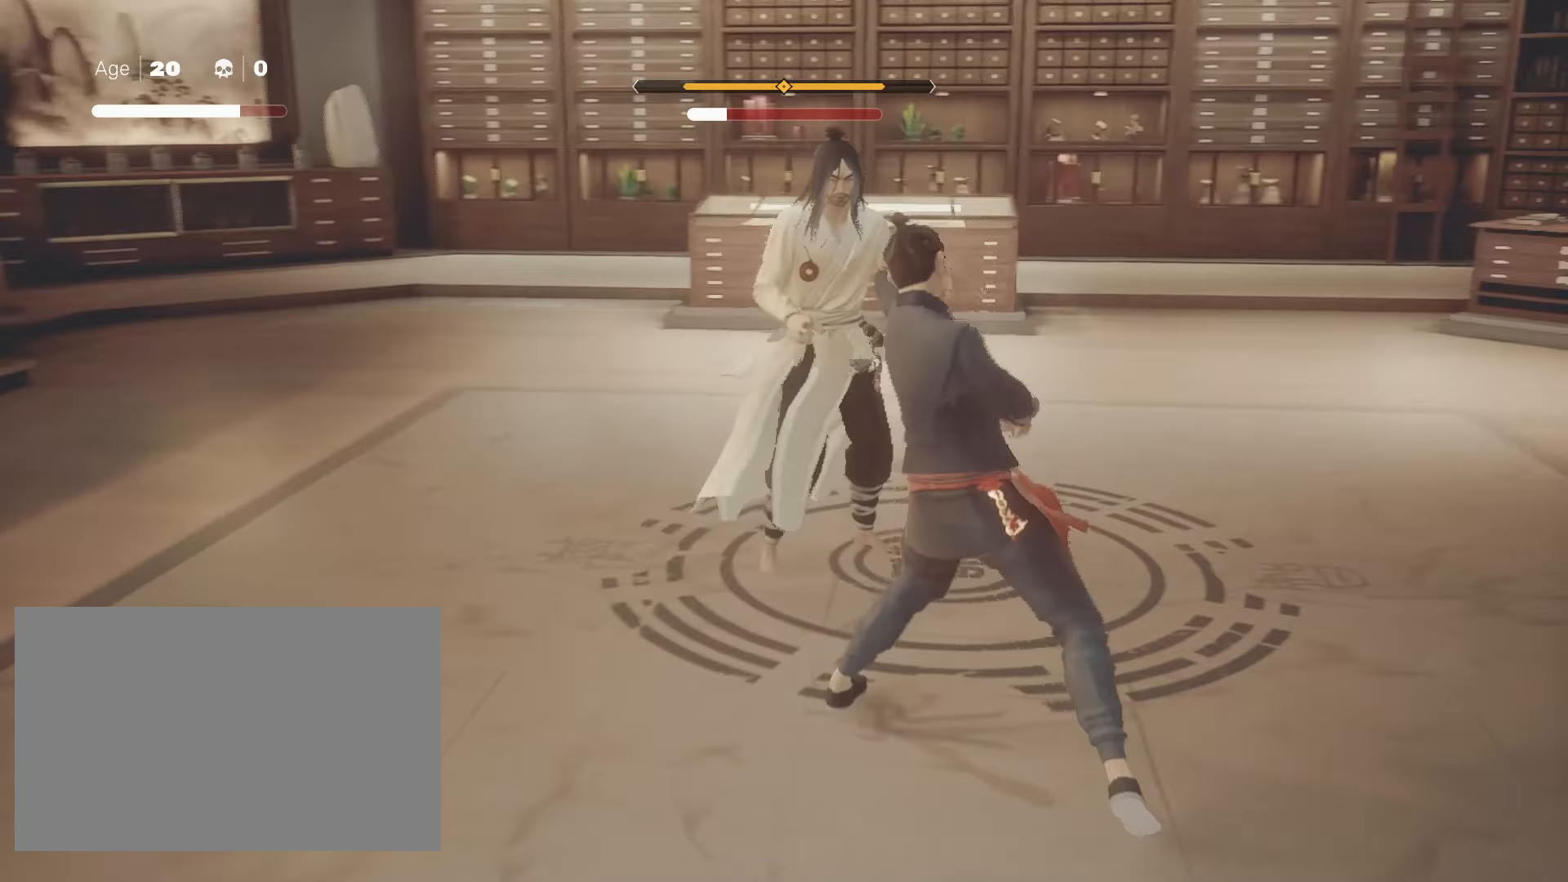
{"keys": ["shift"], "mouse": [], "events": [[33, "s", "down"], [83, "s", "up"], [133, "s", "down"], [167, "s", "up"]]}
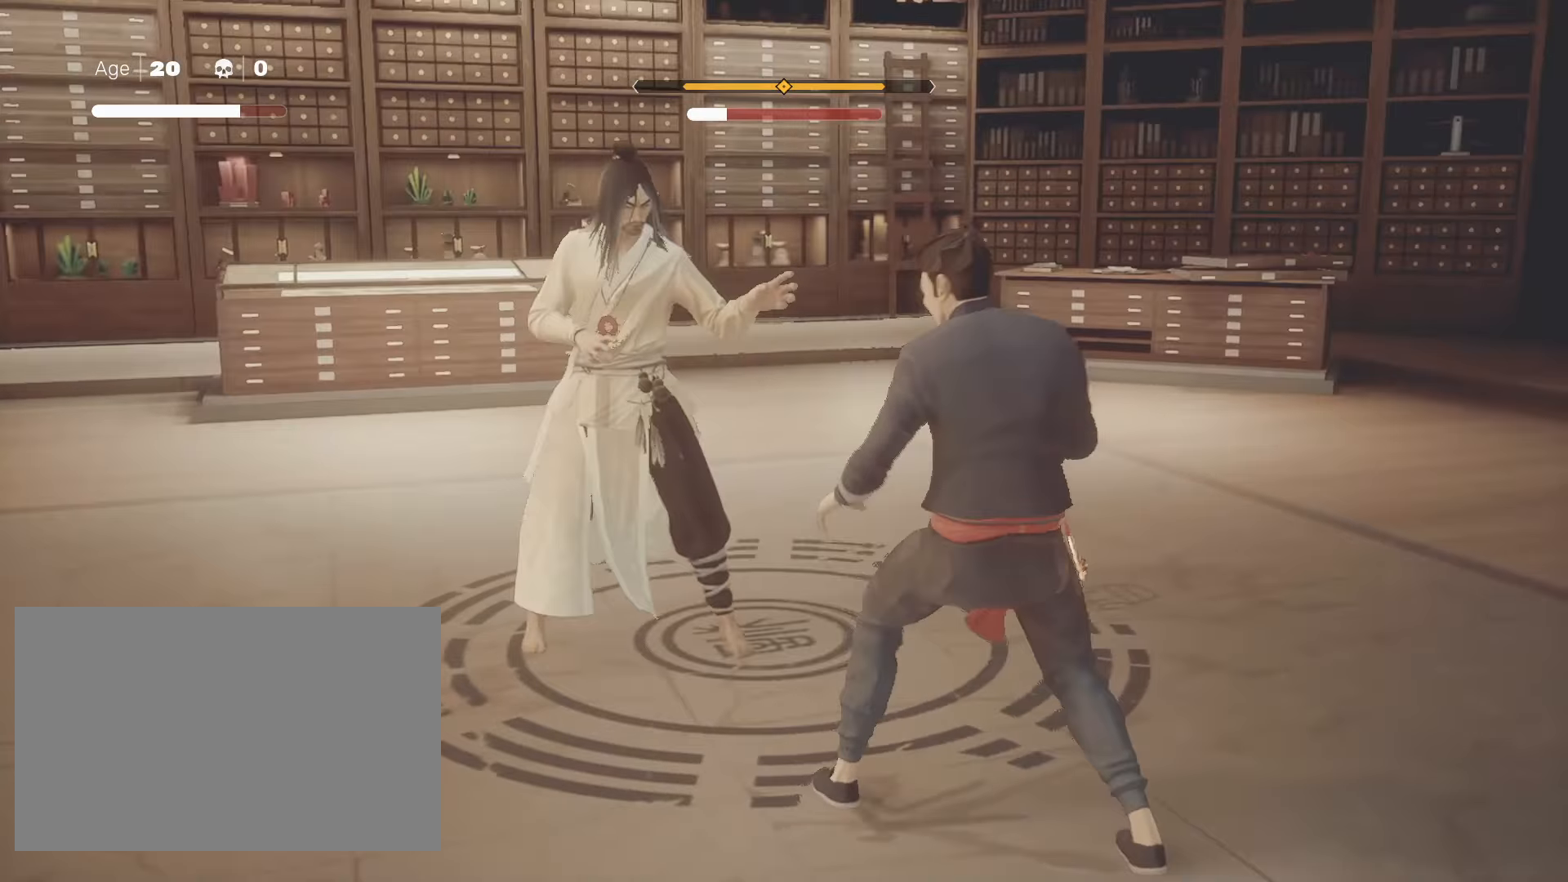
{"keys": ["shift"], "mouse": [], "events": [[383, "s", "down"], [433, "s", "up"]]}
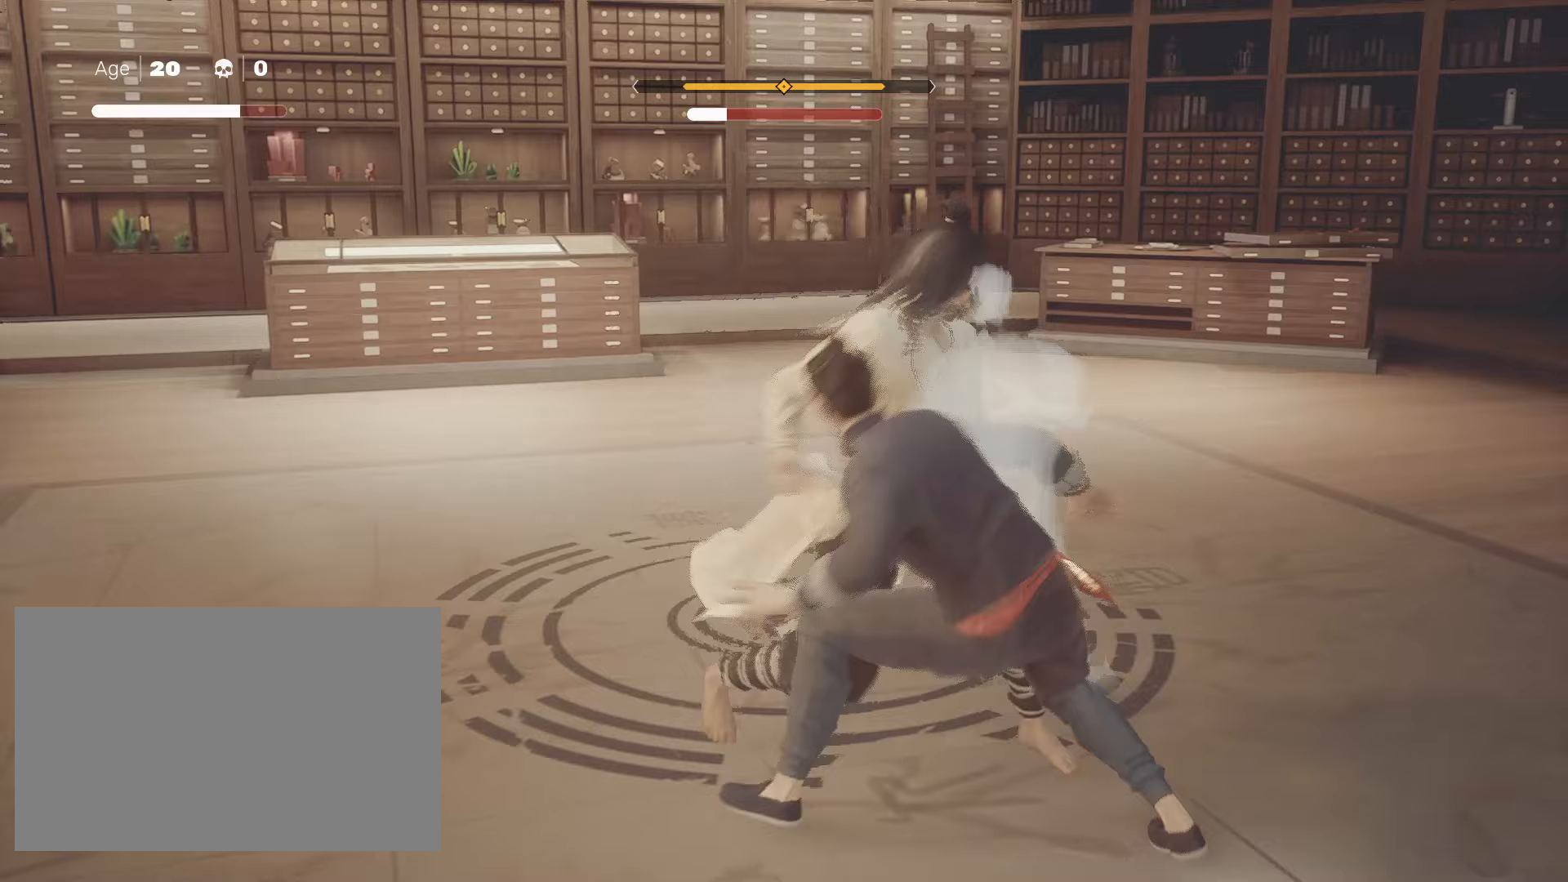
{"keys": ["s", "shift"], "mouse": [], "events": [[33, "s", "down"], [67, "s", "up"], [117, "s", "down"], [167, "s", "up"], [217, "s", "down"], [267, "s", "up"], [300, "s", "down"], [350, "s", "up"], [400, "s", "down"], [450, "s", "up"], [500, "s", "down"]]}
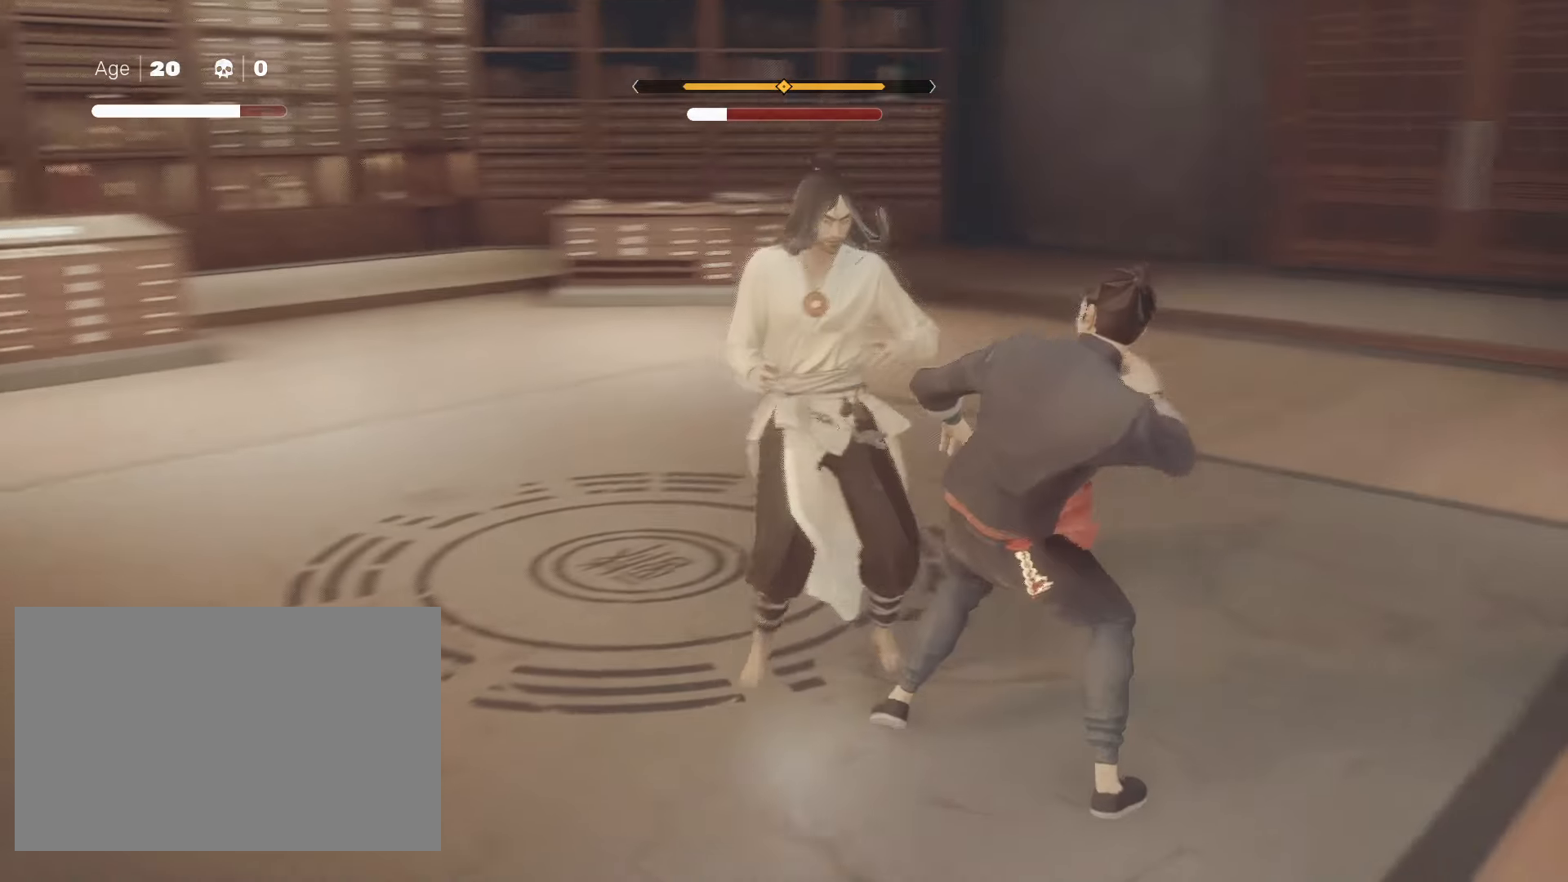
{"keys": ["shift"], "mouse": [], "events": [[33, "s", "up"], [83, "s", "down"], [233, "s", "up"], [267, "s", "down"], [500, "s", "up"]]}
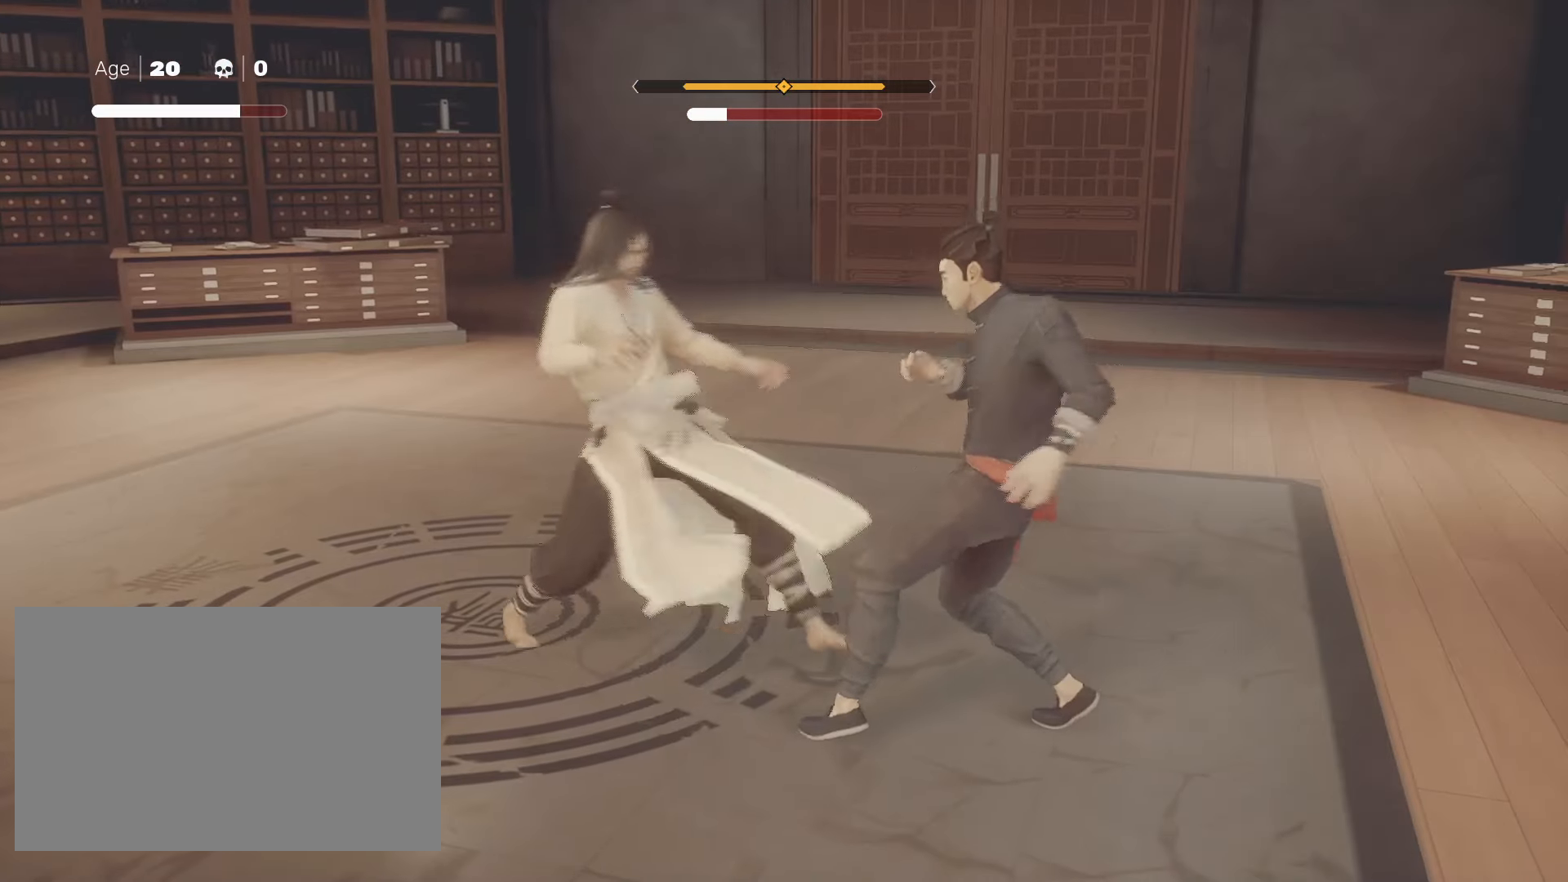
{"keys": ["shift"], "mouse": [], "events": [[50, "s", "down"], [100, "s", "up"], [200, "s", "down"], [233, "s", "up"]]}
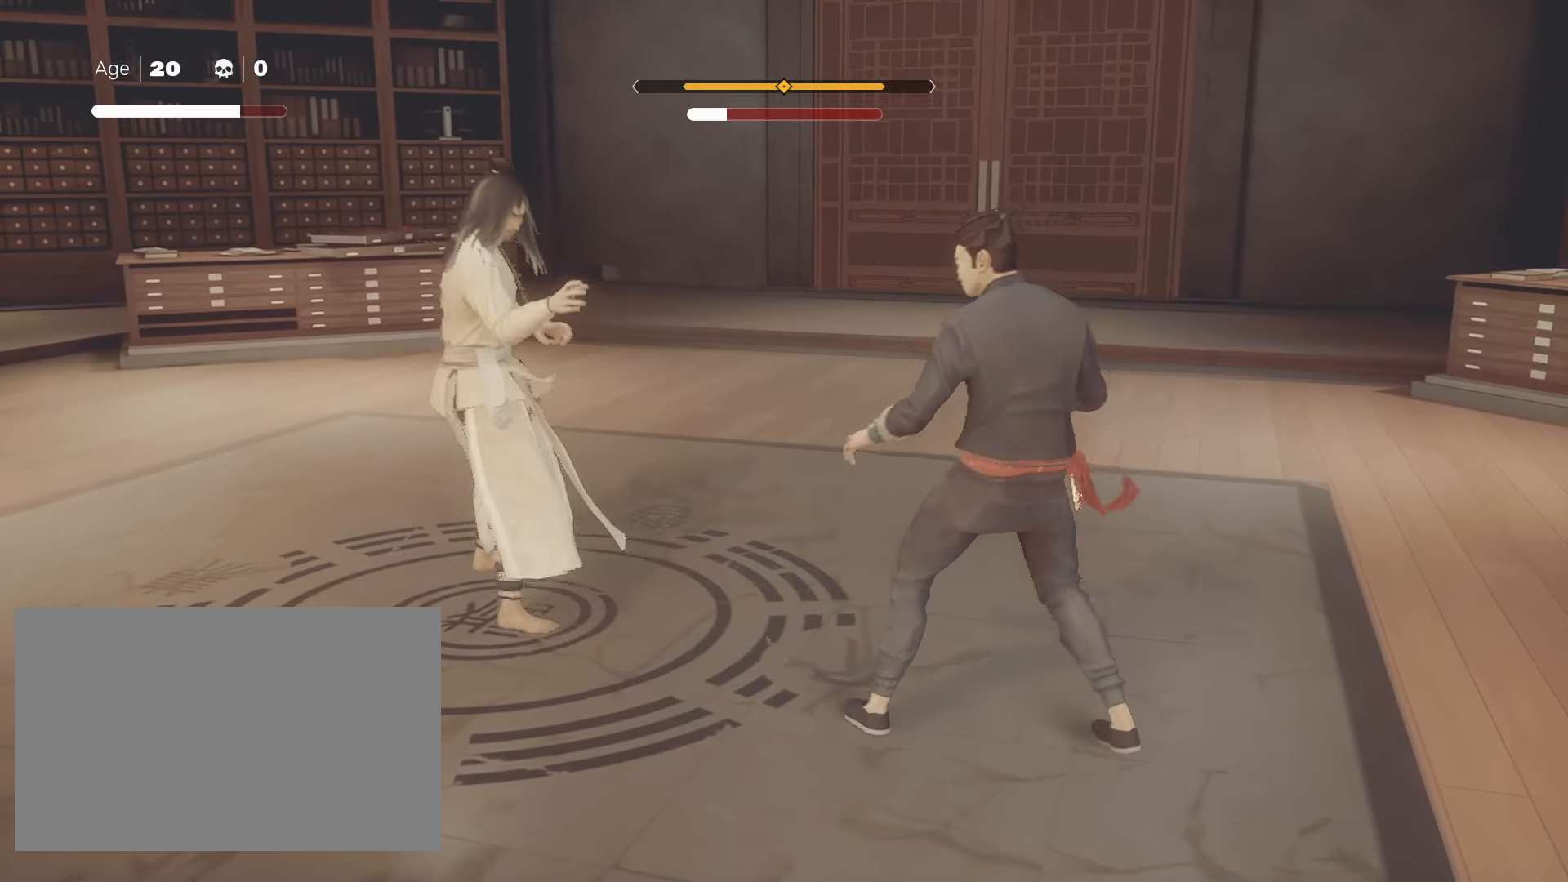
{"keys": ["shift"], "mouse": [], "events": []}
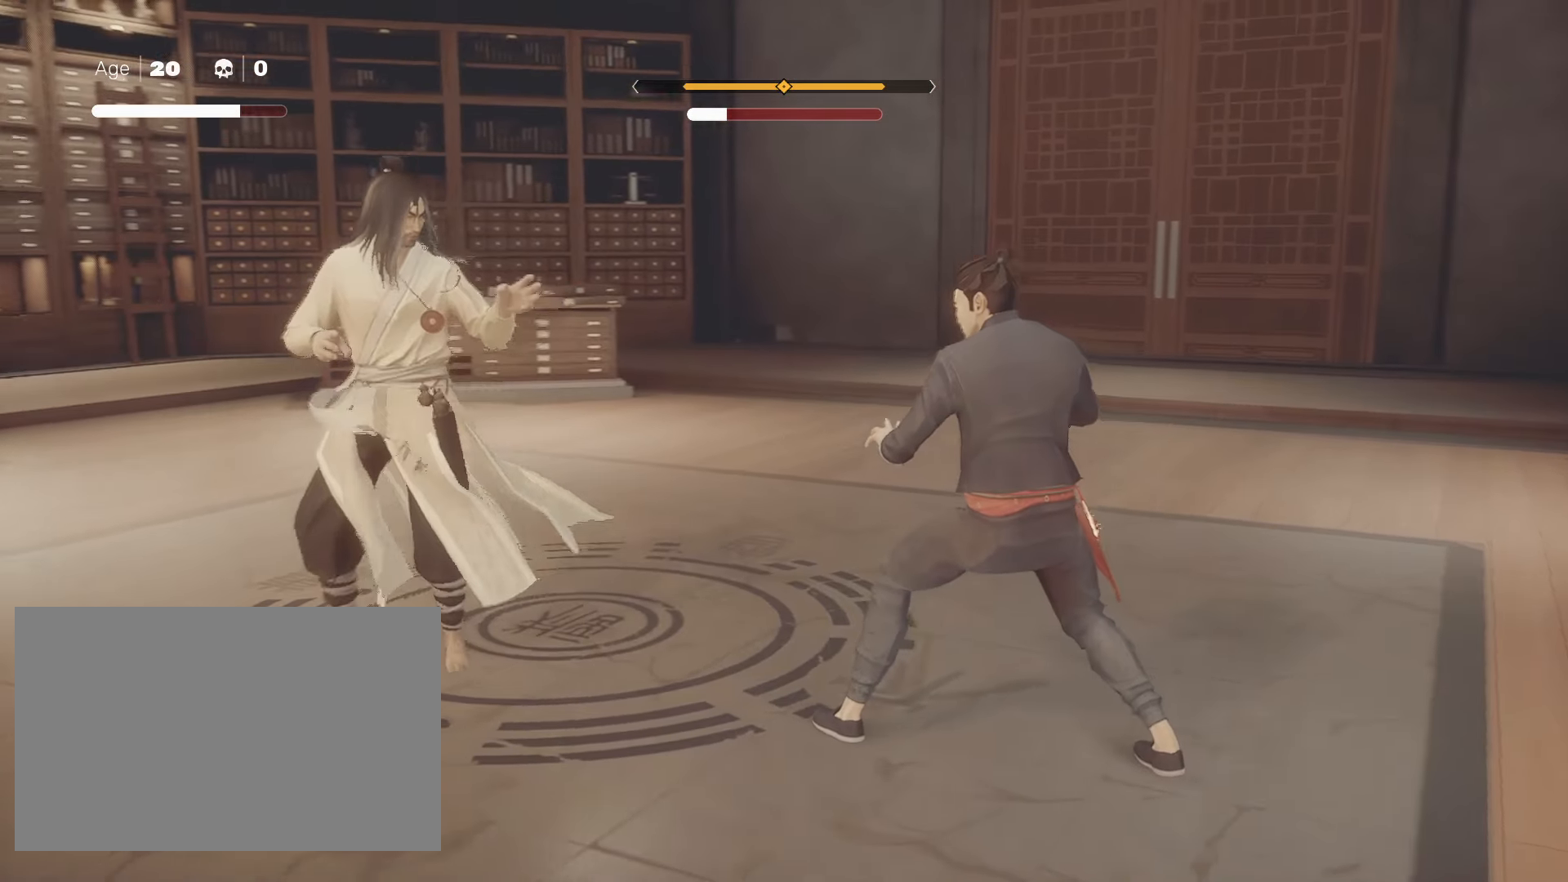
{"keys": ["shift"], "mouse": [], "events": []}
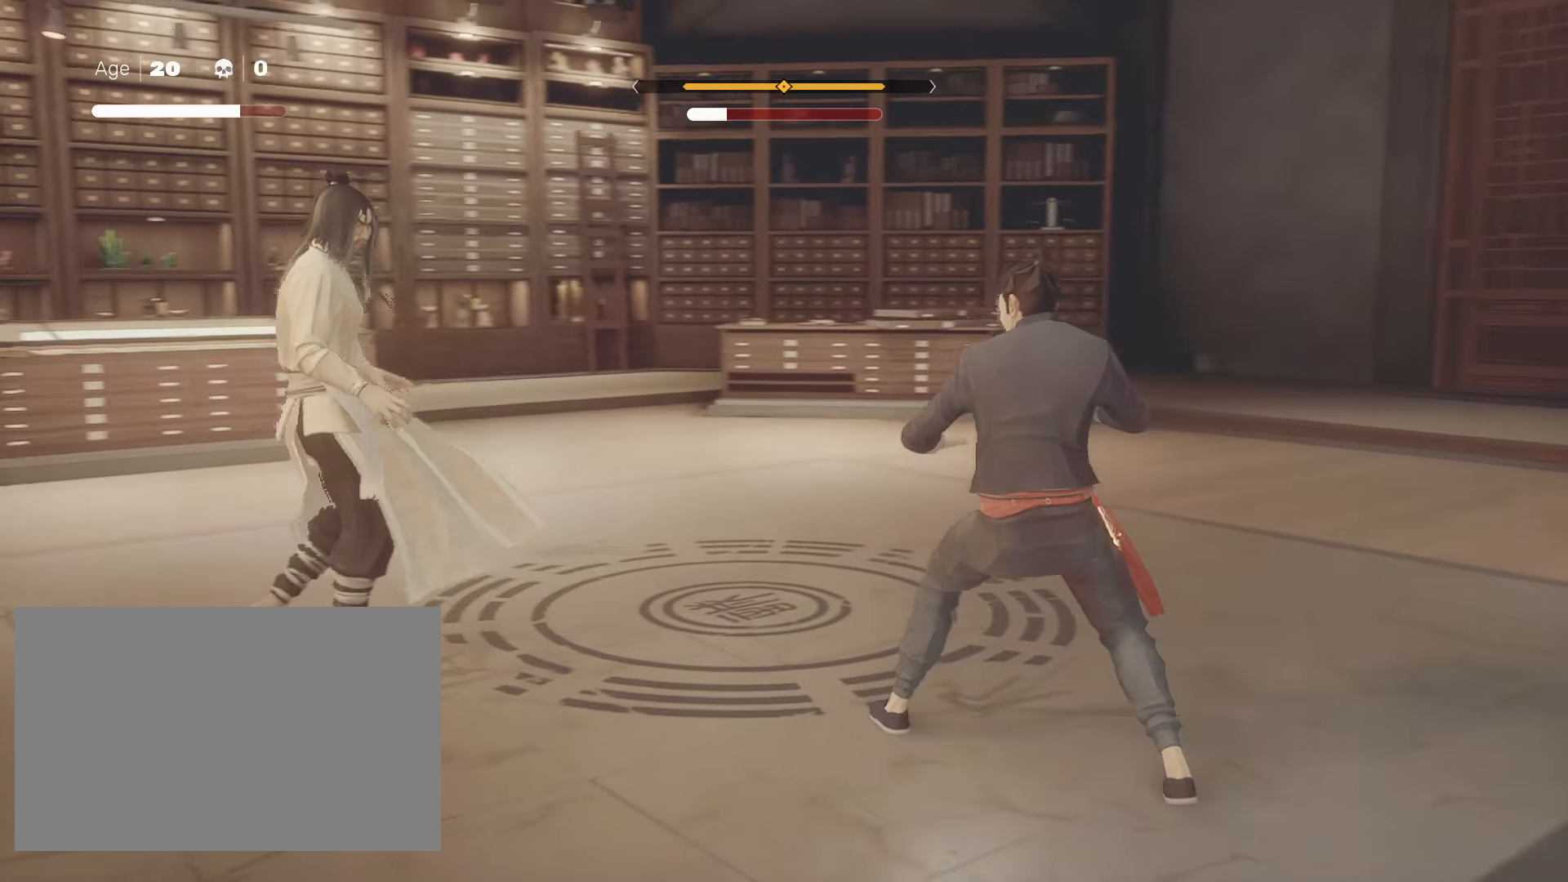
{"keys": ["shift"], "mouse": [], "events": []}
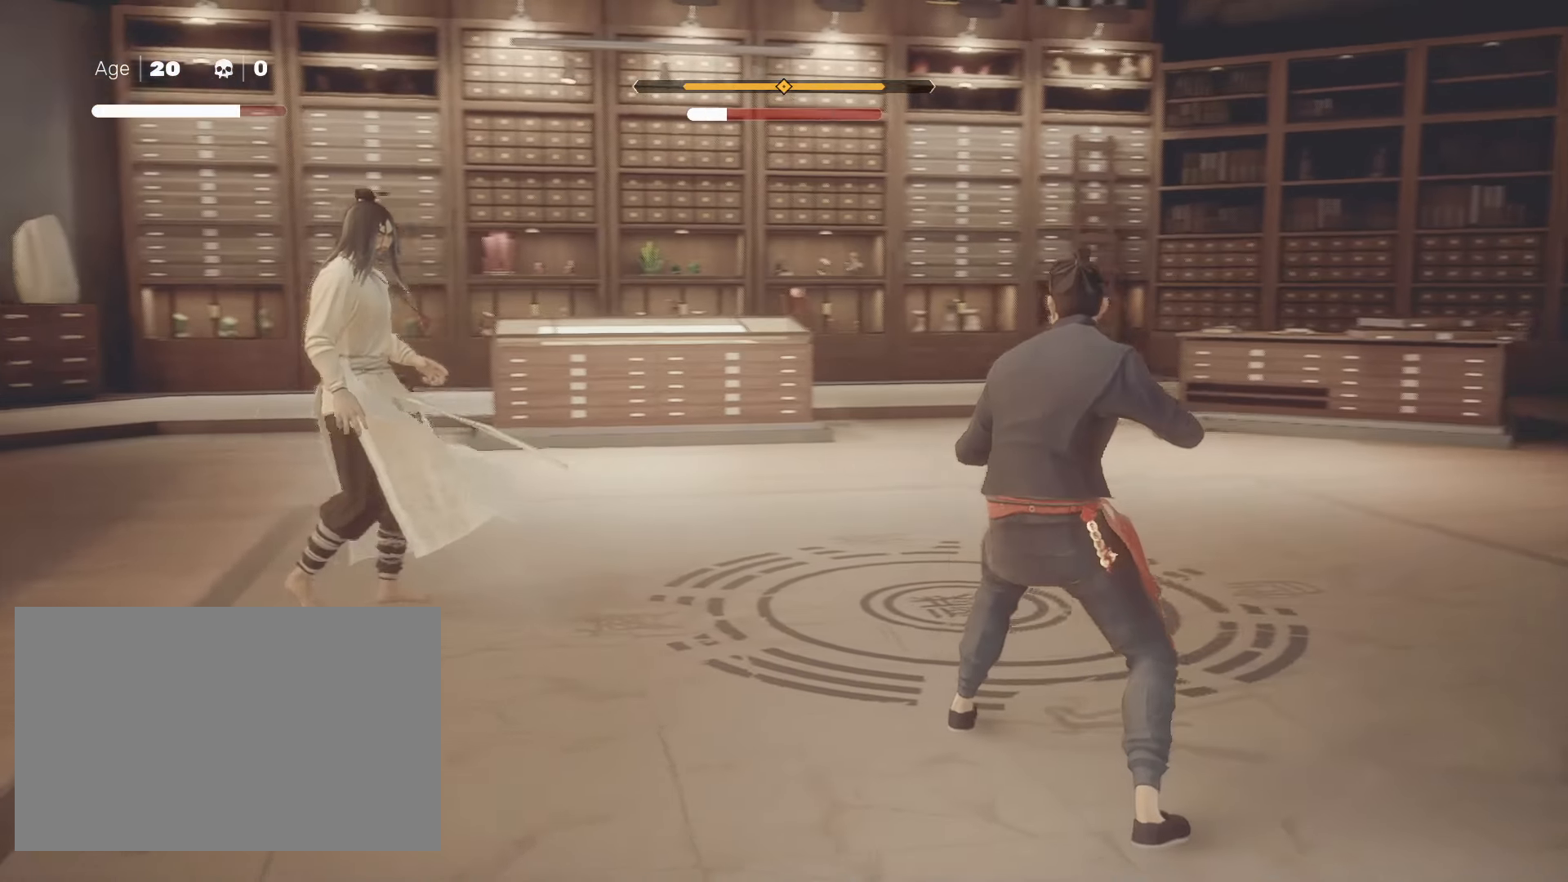
{"keys": [], "mouse": [], "events": [[450, "shift", "up"]]}
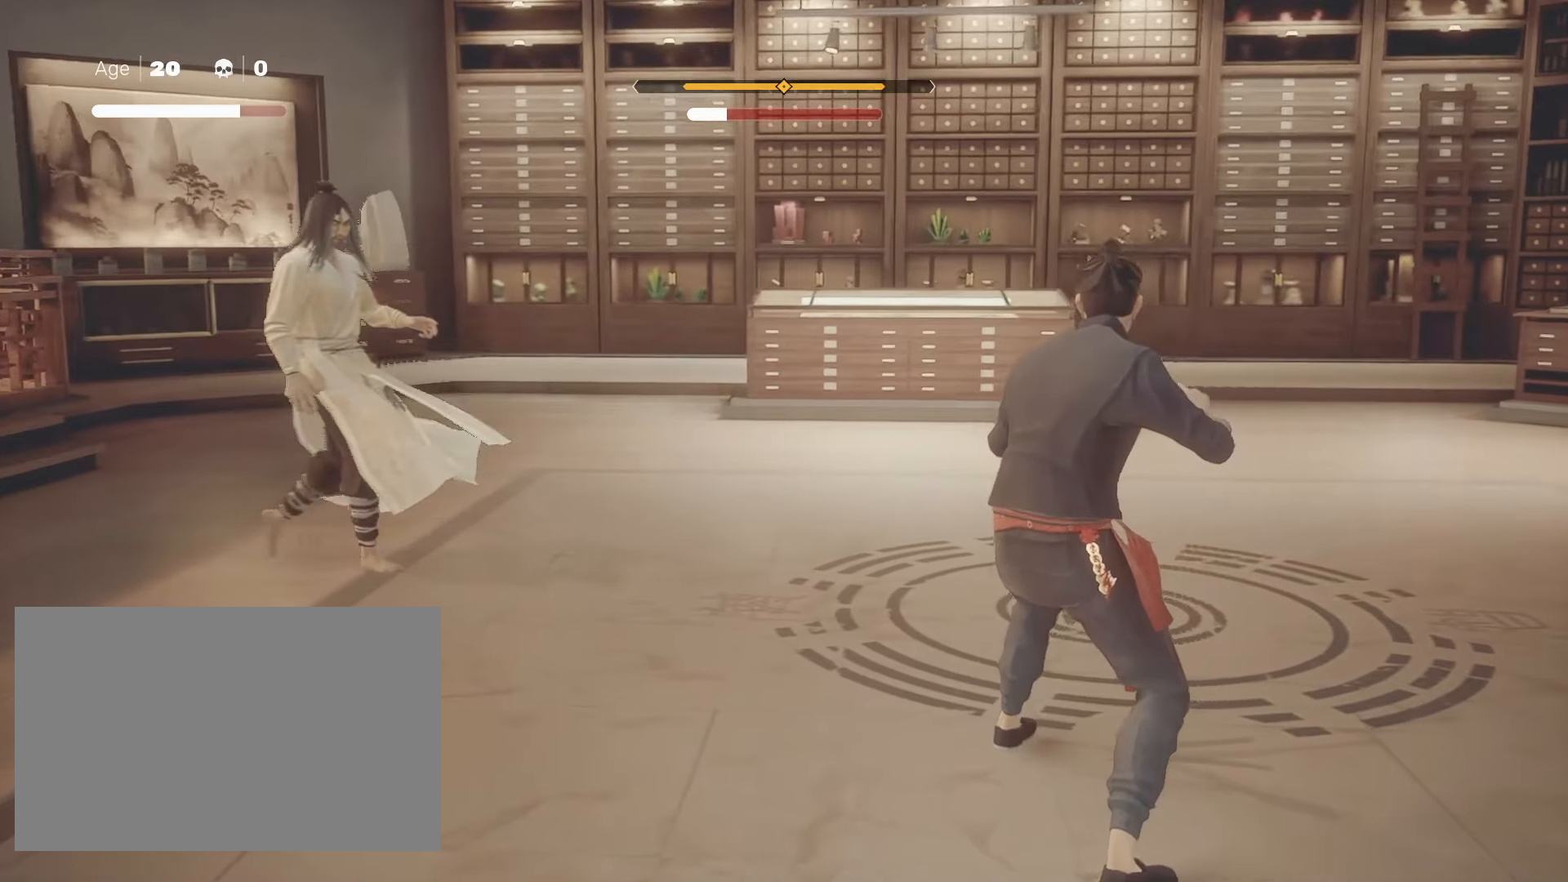
{"keys": ["d", "space", "w"], "mouse": [], "events": [[83, "d", "down"], [133, "w", "down"], [283, "space", "down"]]}
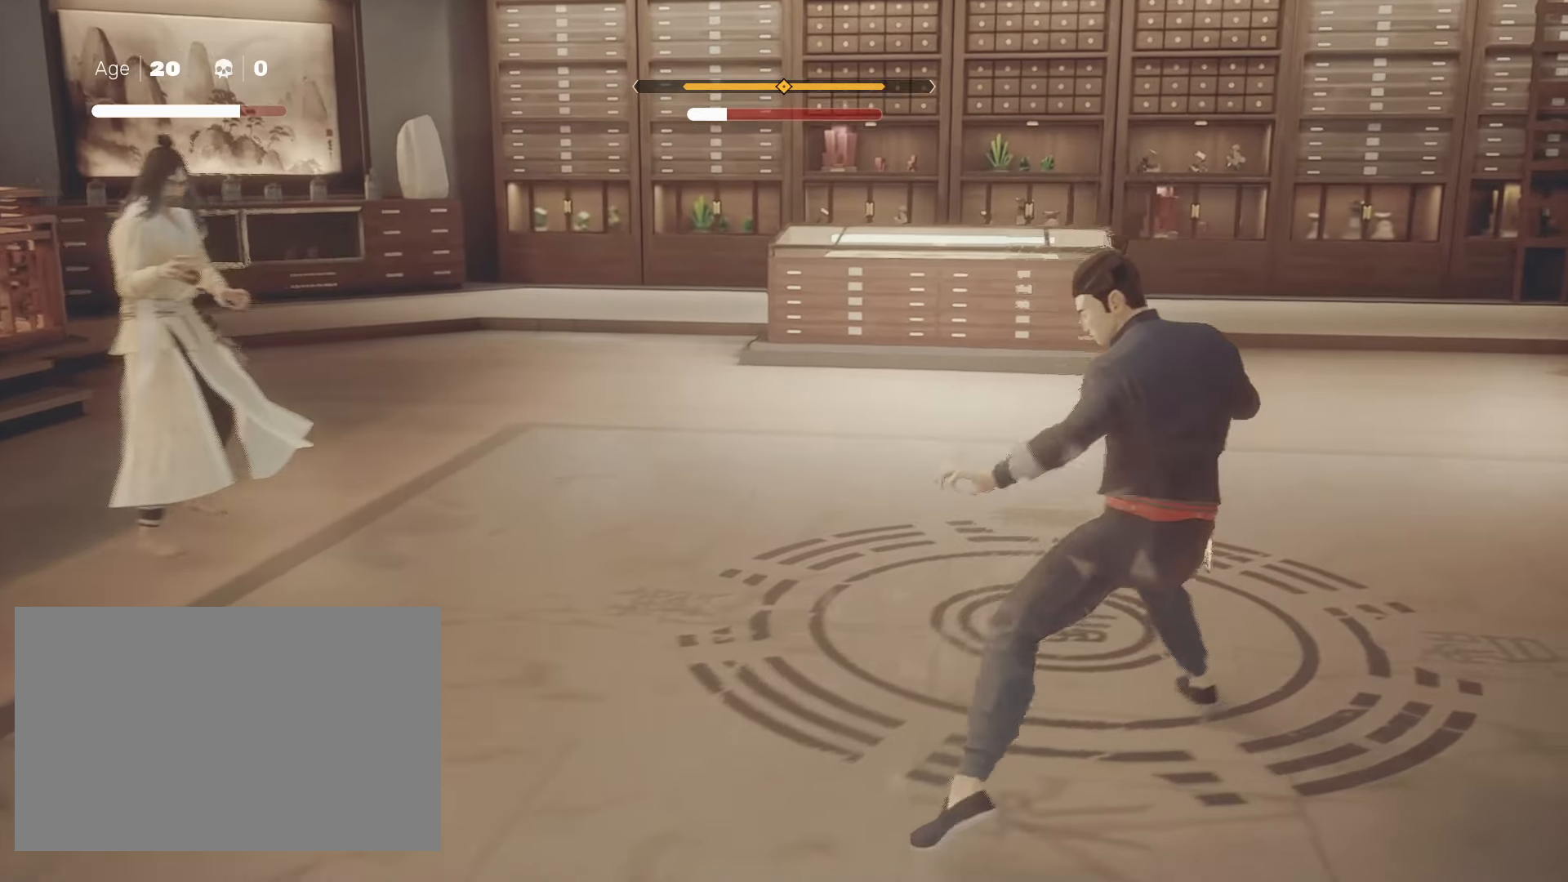
{"keys": [], "mouse": [], "events": [[200, "d", "up"], [300, "space", "up"], [333, "w", "up"]]}
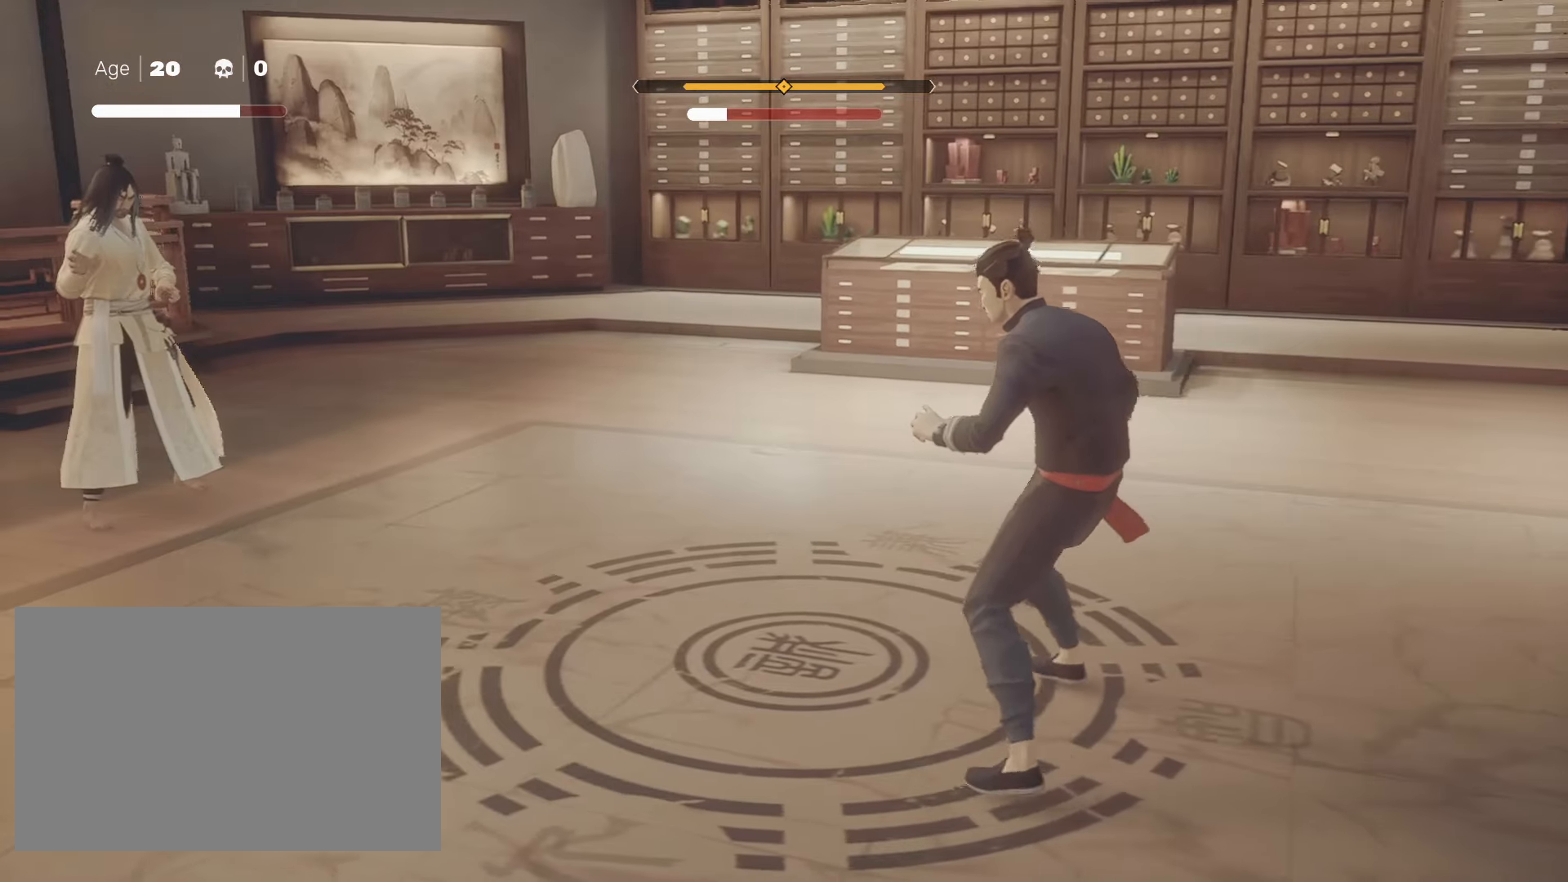
{"keys": [], "mouse": [], "events": [[167, "4", "down"], [267, "4", "up"]]}
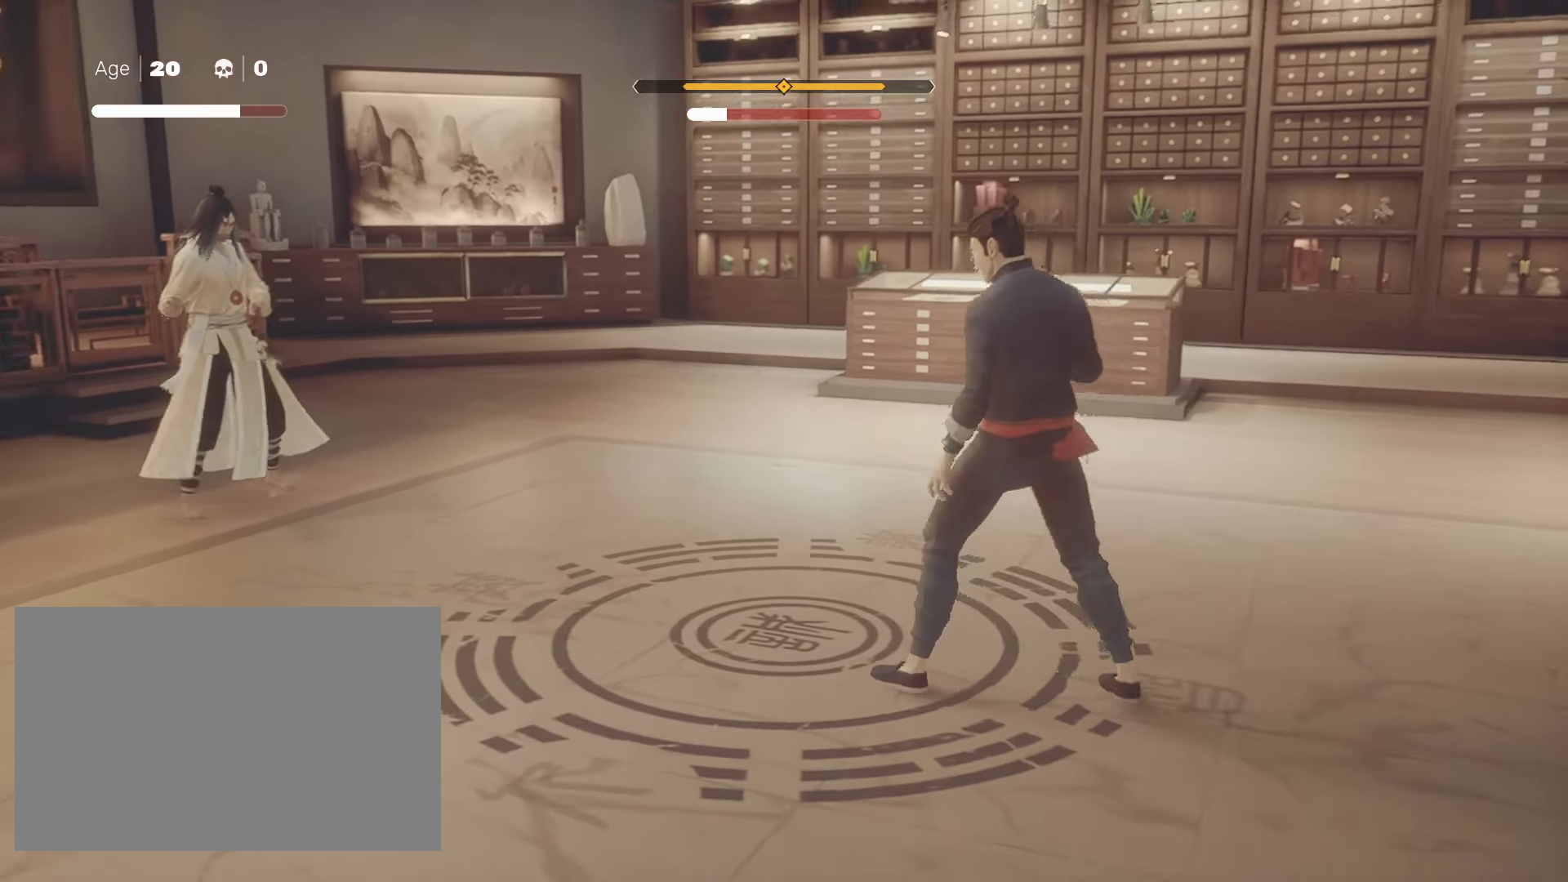
{"keys": ["shift"], "mouse": [], "events": [[417, "shift", "down"]]}
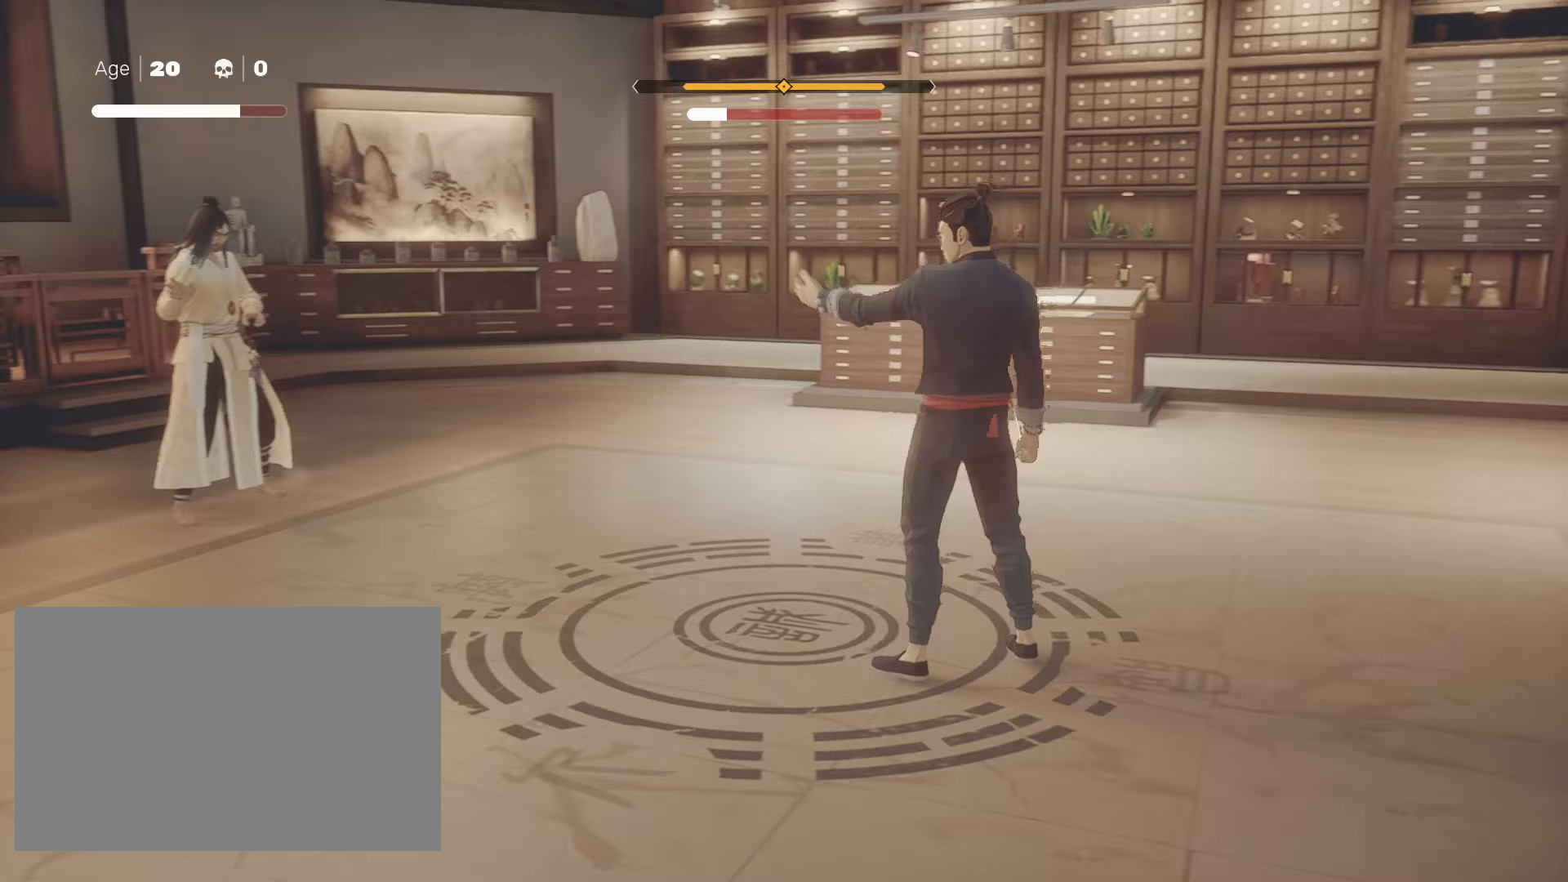
{"keys": ["shift"], "mouse": [], "events": []}